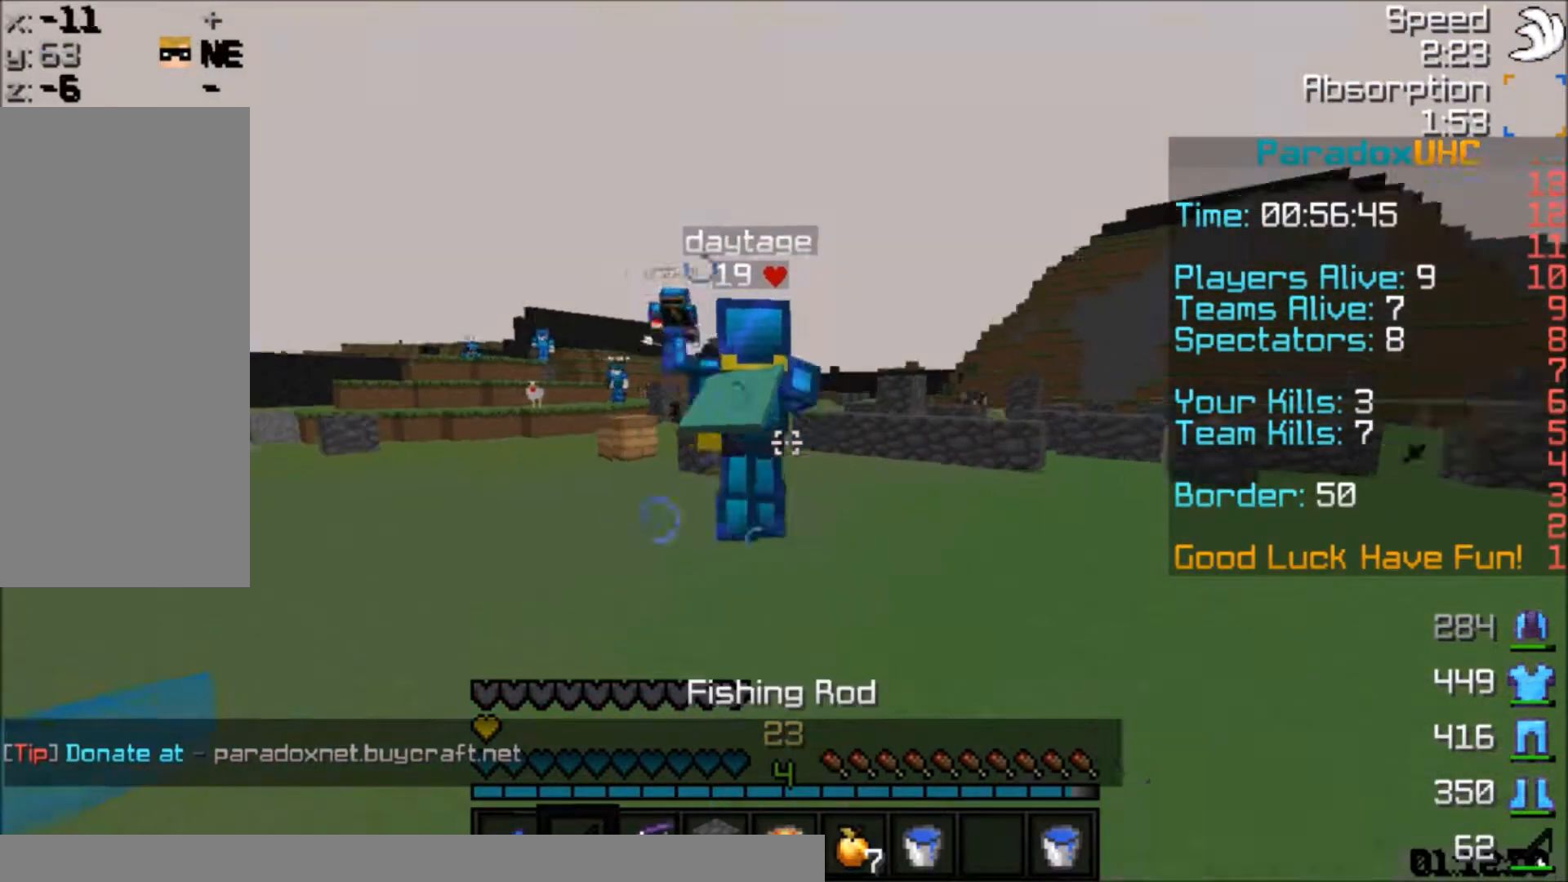
Gameplay with keyboard and mouse; each line is a JSON object with the keys and mouse buttons held at the frame after it. "events" lists presses ("down") and releases ("up") of "a", "d", "s", "space", "w", "mouse_left" and "mouse_right" between this image and that frame as [ms after this image, input, new state], when the widget could be followed in between. "mouse_left", "mouse_right" = the "left", "right" buttons of the "mouse" list. No other keys are recorded. Fast repeated clicks can show as one long hold. Mouse movement is not recorded.
{"keys": ["w"], "mouse": [], "events": [[67, "space", "down"], [167, "a", "down"], [200, "space", "up"], [334, "a", "up"]]}
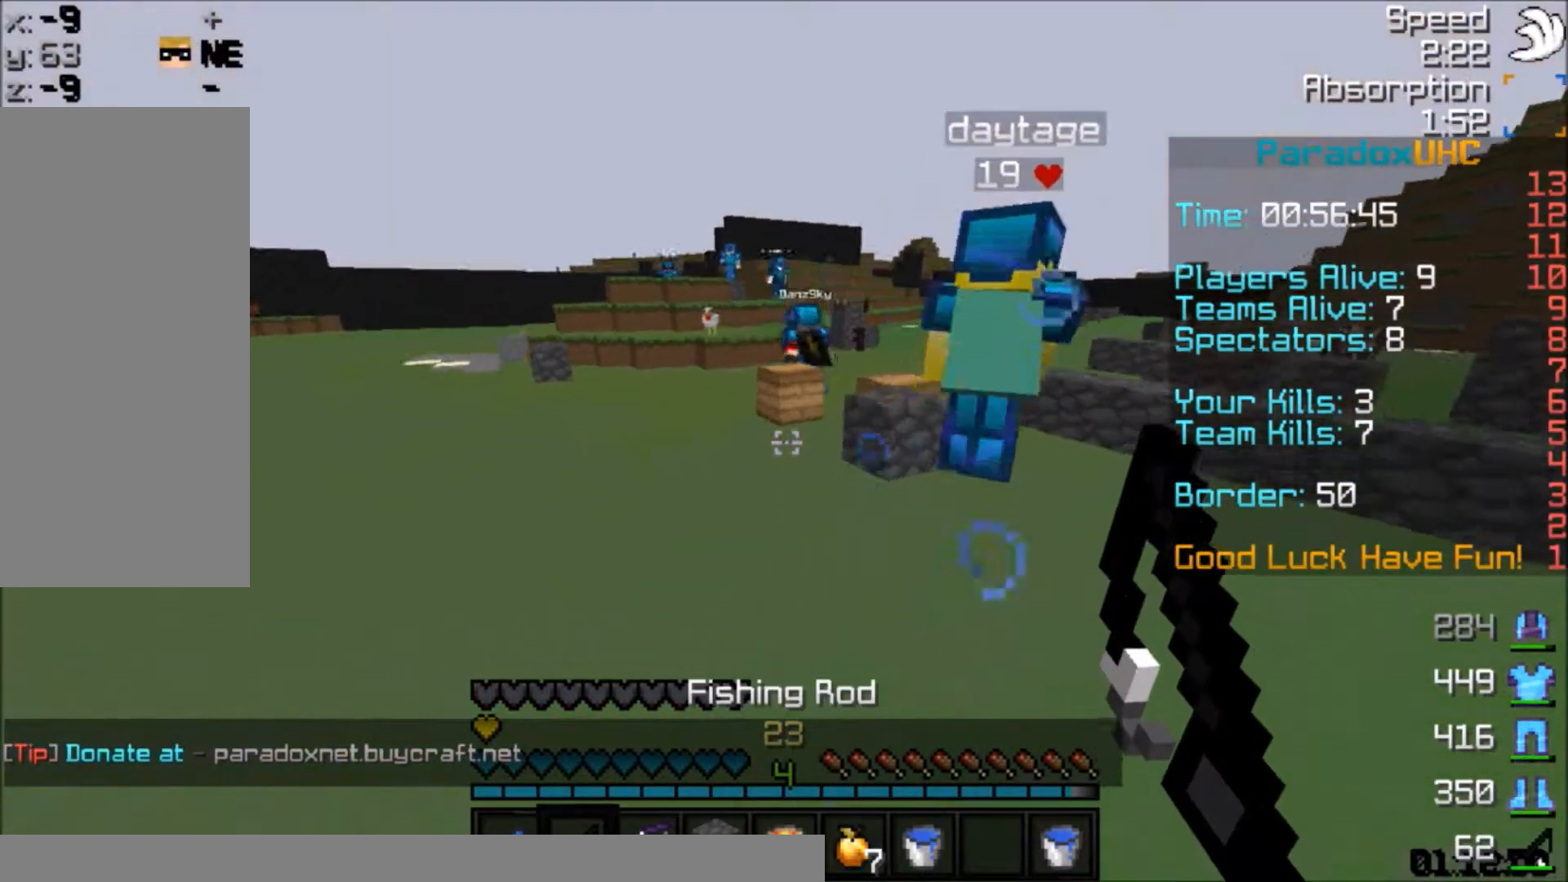
{"keys": ["w"], "mouse": [], "events": [[66, "space", "down"], [367, "space", "up"]]}
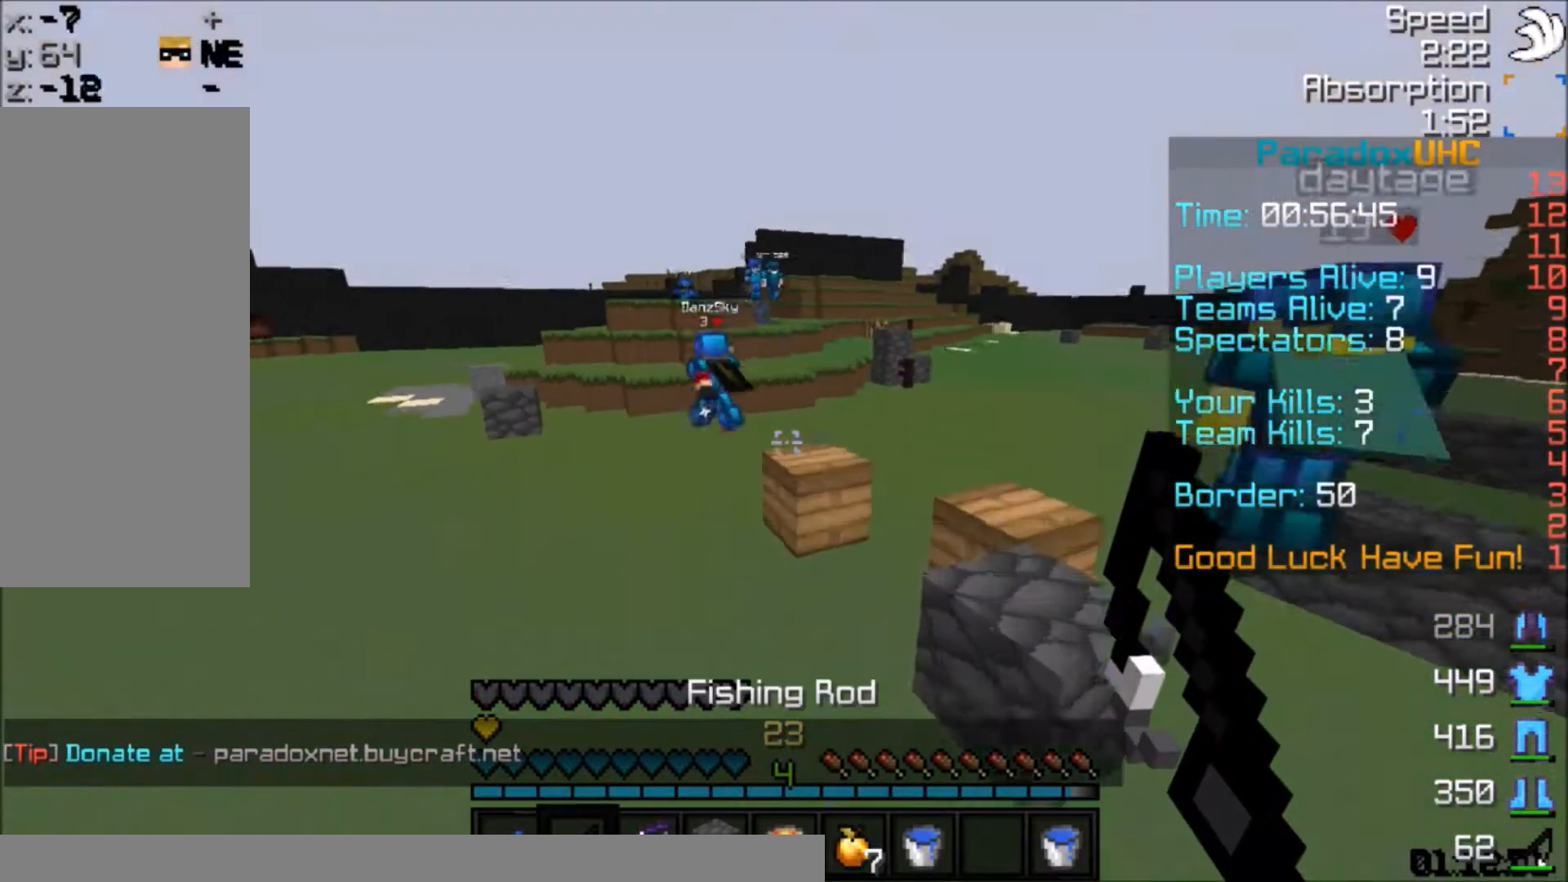
{"keys": ["a", "w"], "mouse": [], "events": [[67, "a", "down"], [200, "space", "down"], [467, "space", "up"]]}
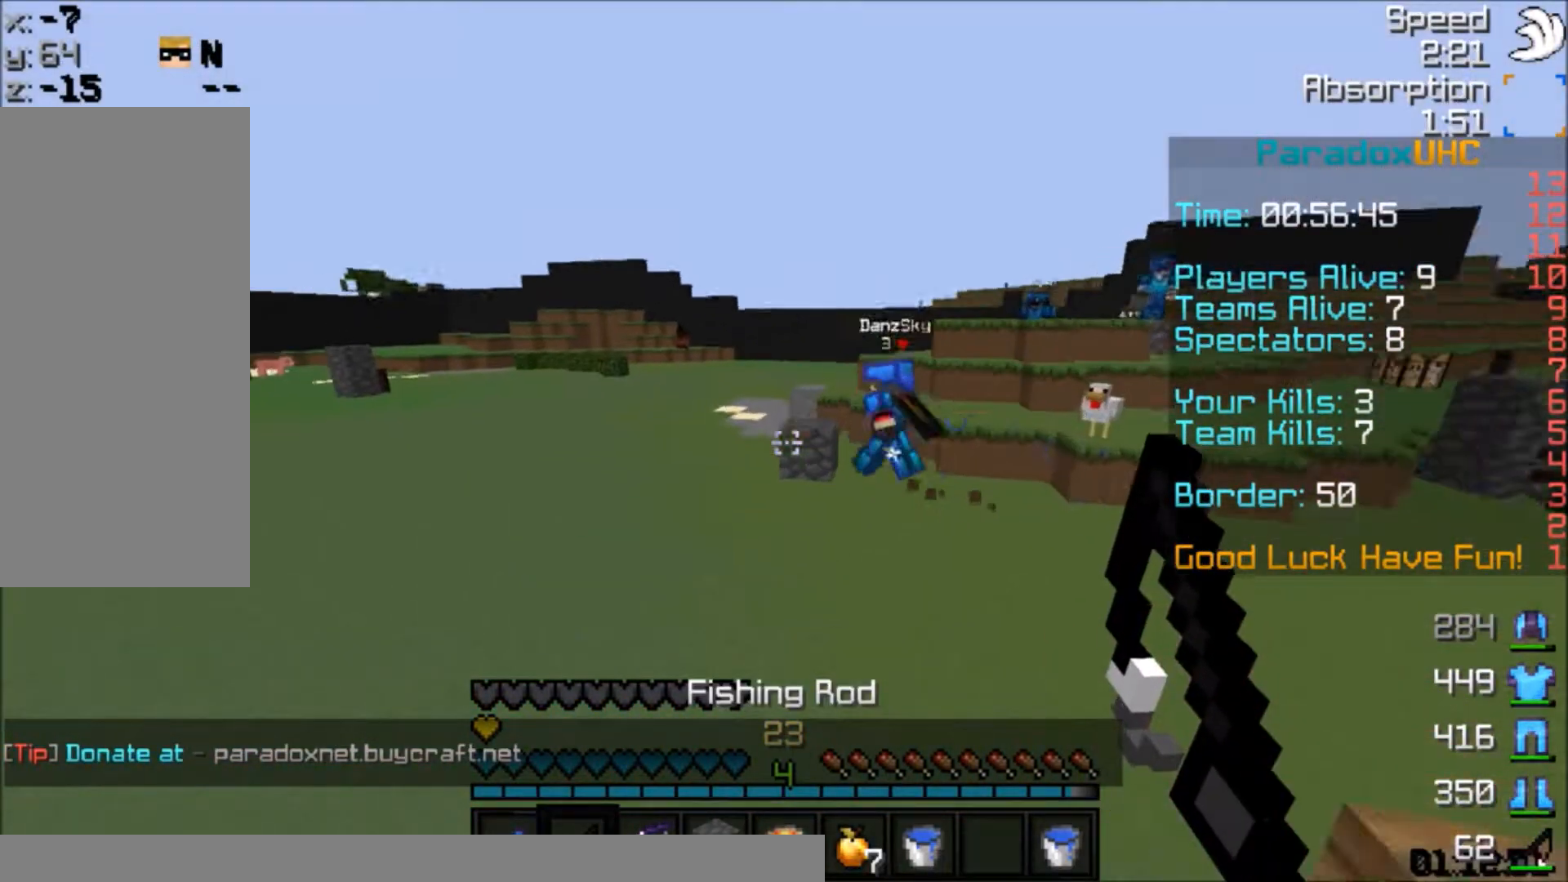
{"keys": ["w"], "mouse": [], "events": [[267, "space", "down"], [333, "a", "up"], [500, "space", "up"]]}
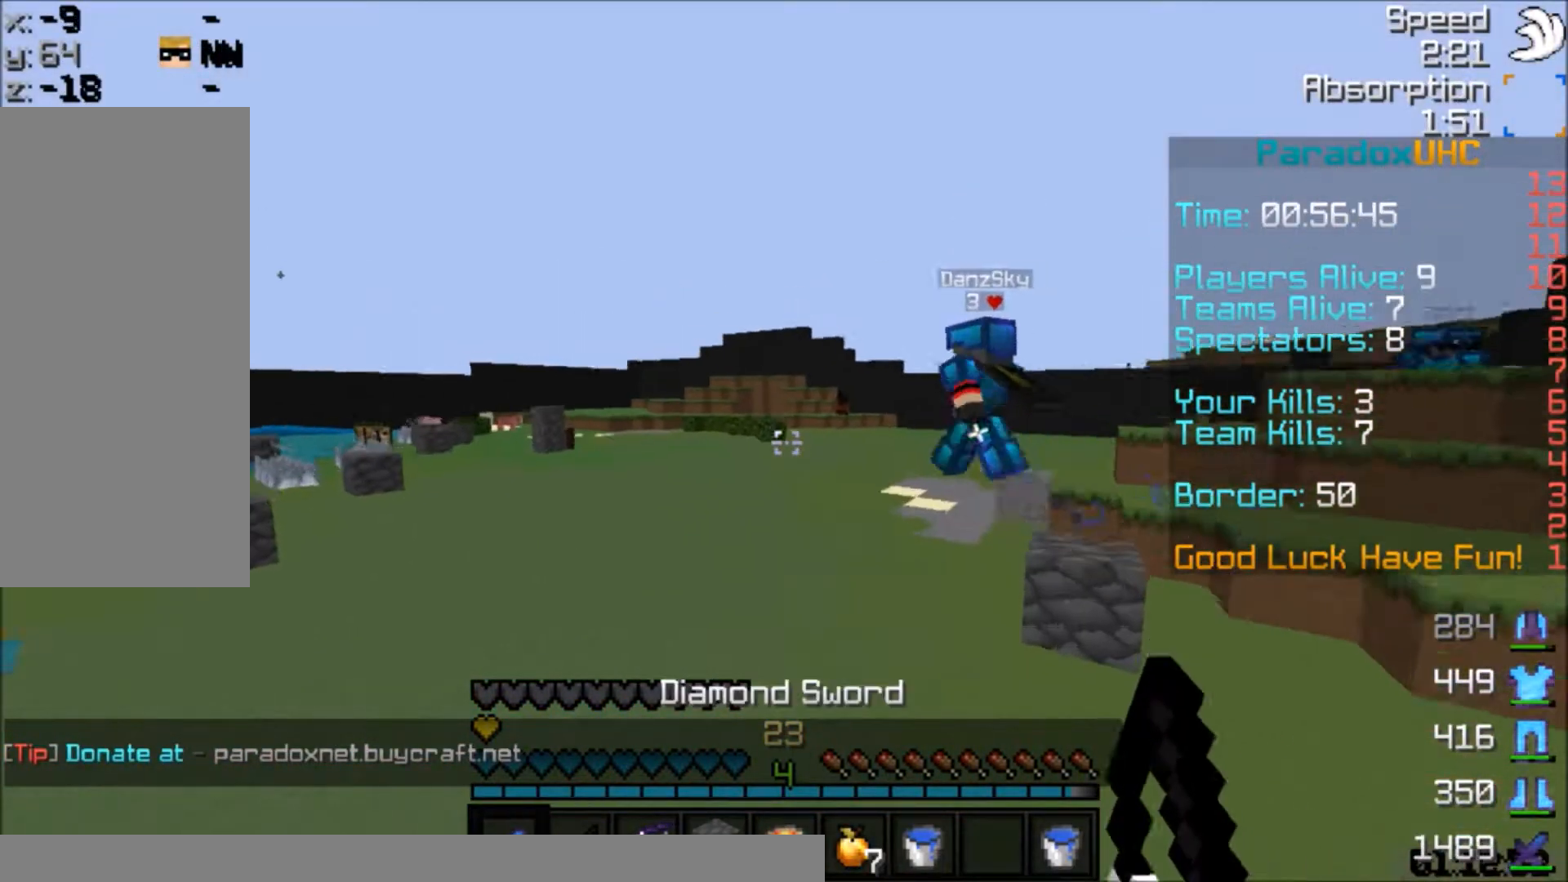
{"keys": ["space", "w"], "mouse": [], "events": [[300, "space", "down"], [334, "mouse_left", "down"], [501, "mouse_left", "up"]]}
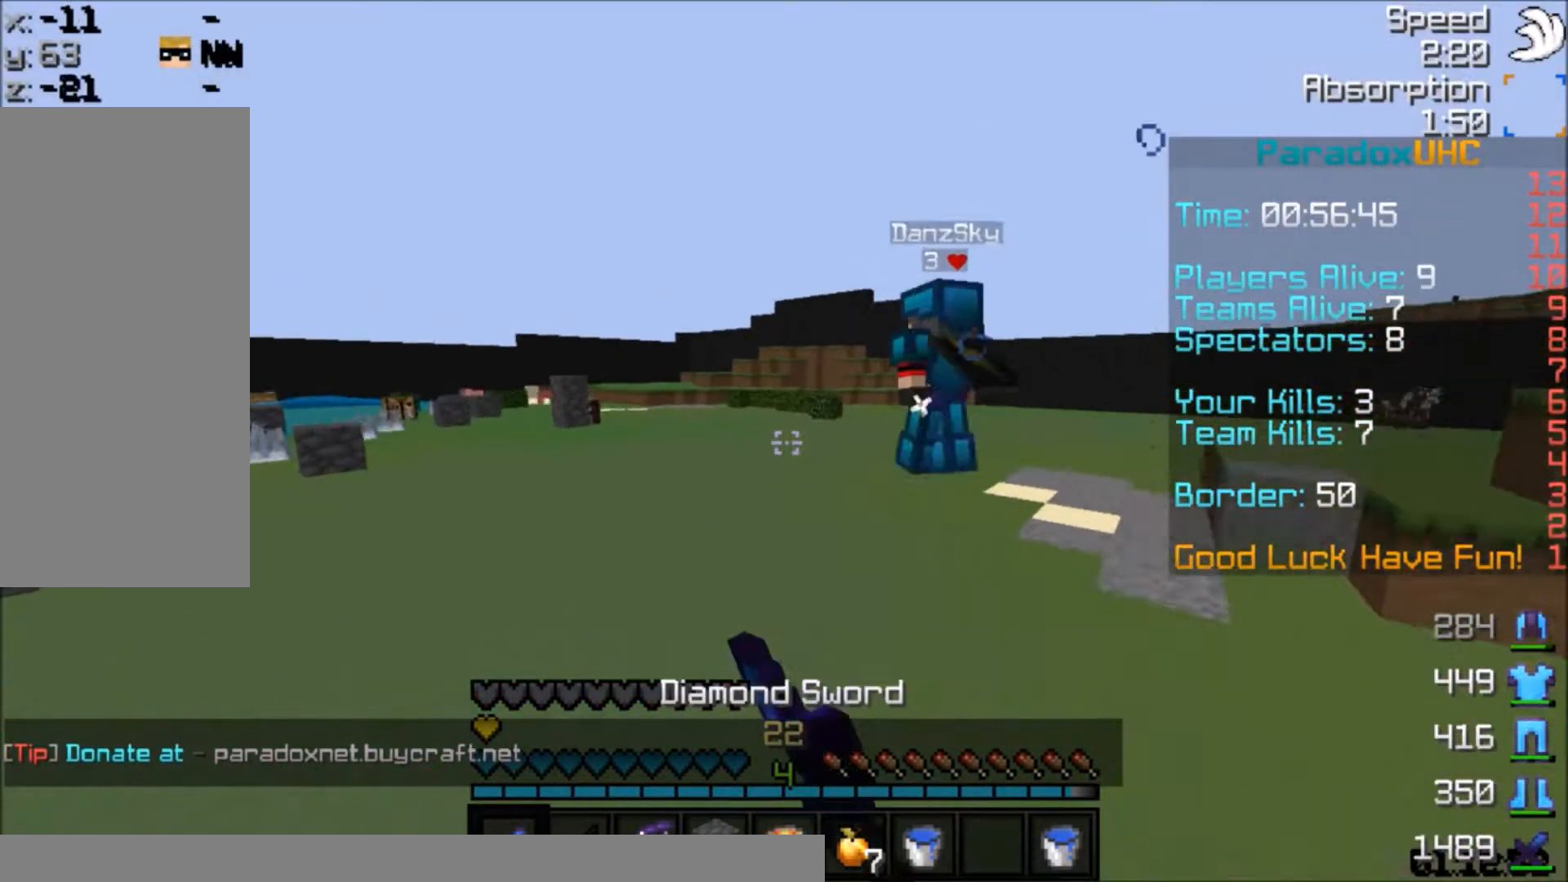
{"keys": ["space", "w"], "mouse": [], "events": [[33, "mouse_left", "down"], [100, "mouse_left", "up"], [300, "mouse_left", "down"], [367, "mouse_left", "up"], [400, "mouse_left", "down"], [433, "mouse_left", "up"]]}
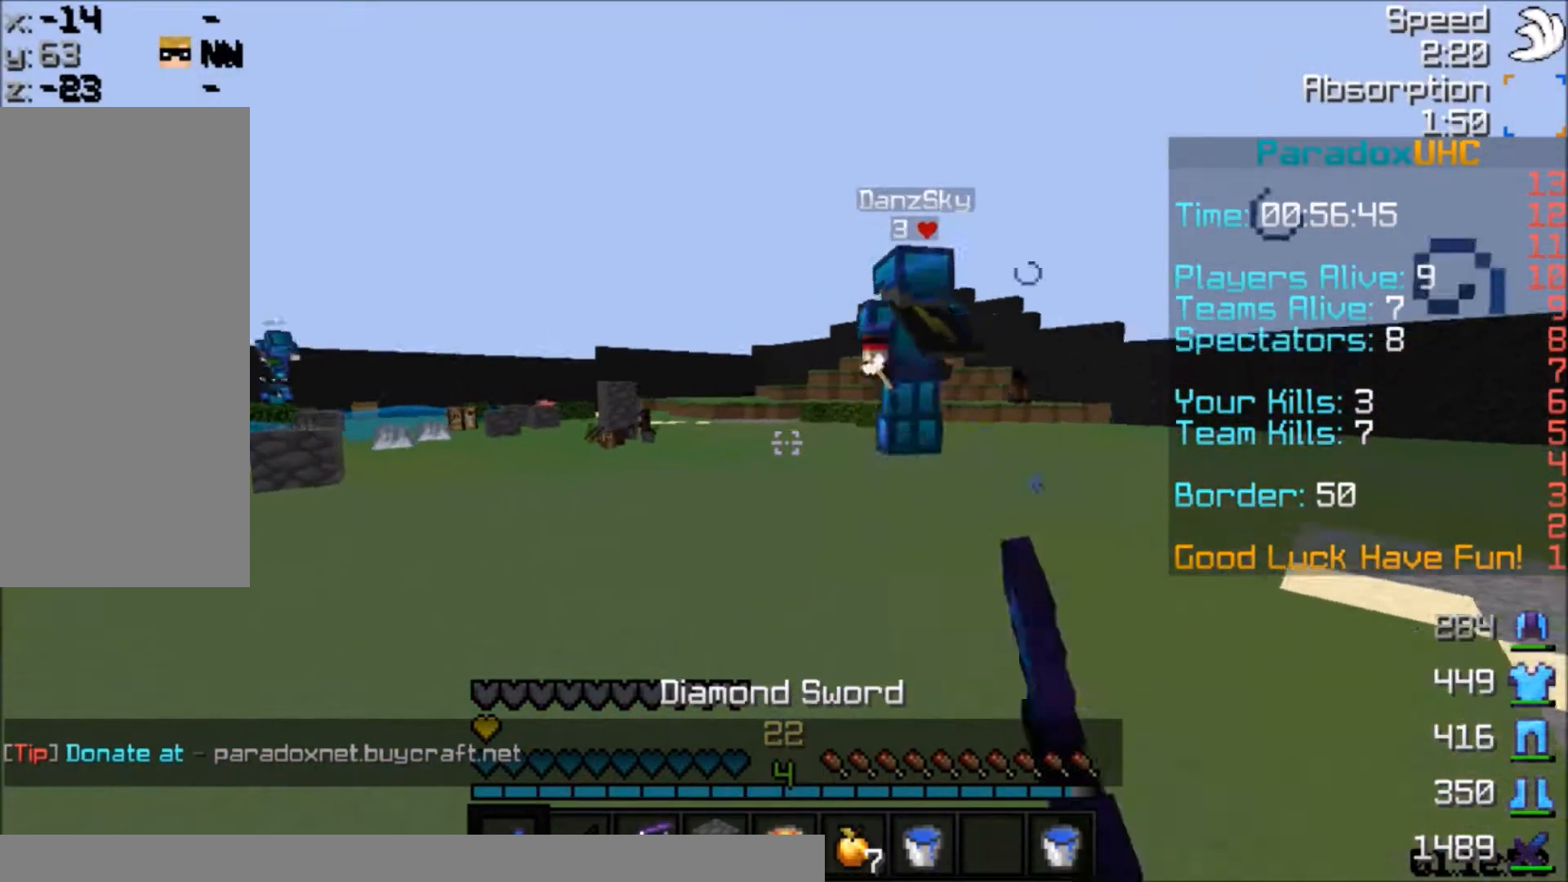
{"keys": ["space", "w"], "mouse": ["left"], "events": [[34, "mouse_left", "down"], [100, "mouse_left", "up"], [134, "mouse_left", "down"], [200, "mouse_left", "up"], [267, "mouse_left", "down"], [334, "mouse_left", "up"], [367, "mouse_left", "down"], [434, "mouse_left", "up"], [501, "mouse_left", "down"]]}
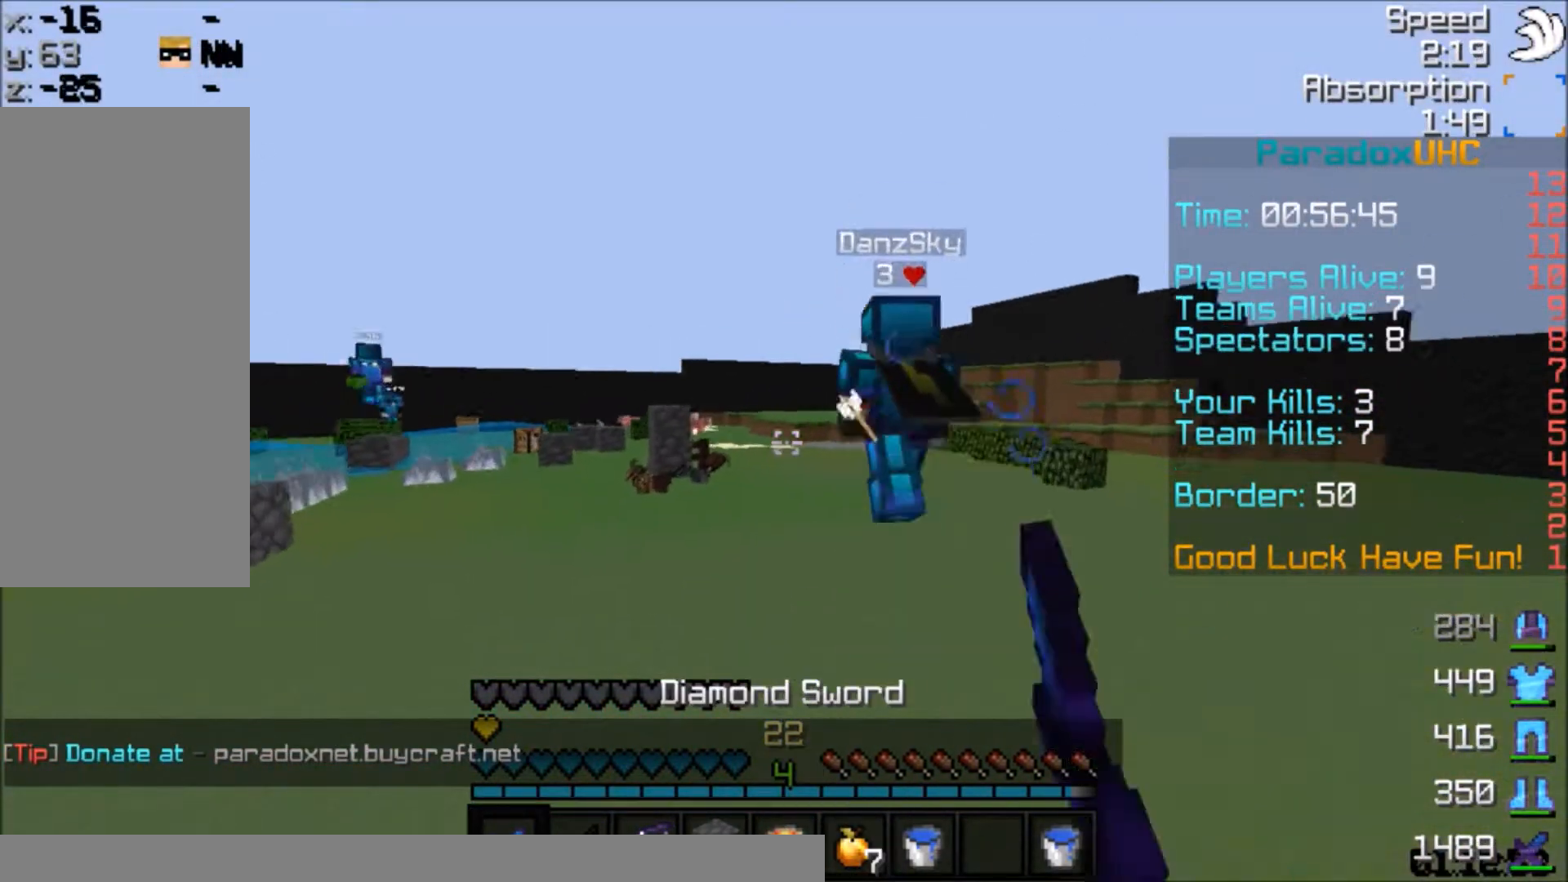
{"keys": ["space", "w"], "mouse": ["left"], "events": [[100, "mouse_left", "up"], [333, "mouse_left", "down"], [433, "mouse_left", "up"], [500, "mouse_left", "down"]]}
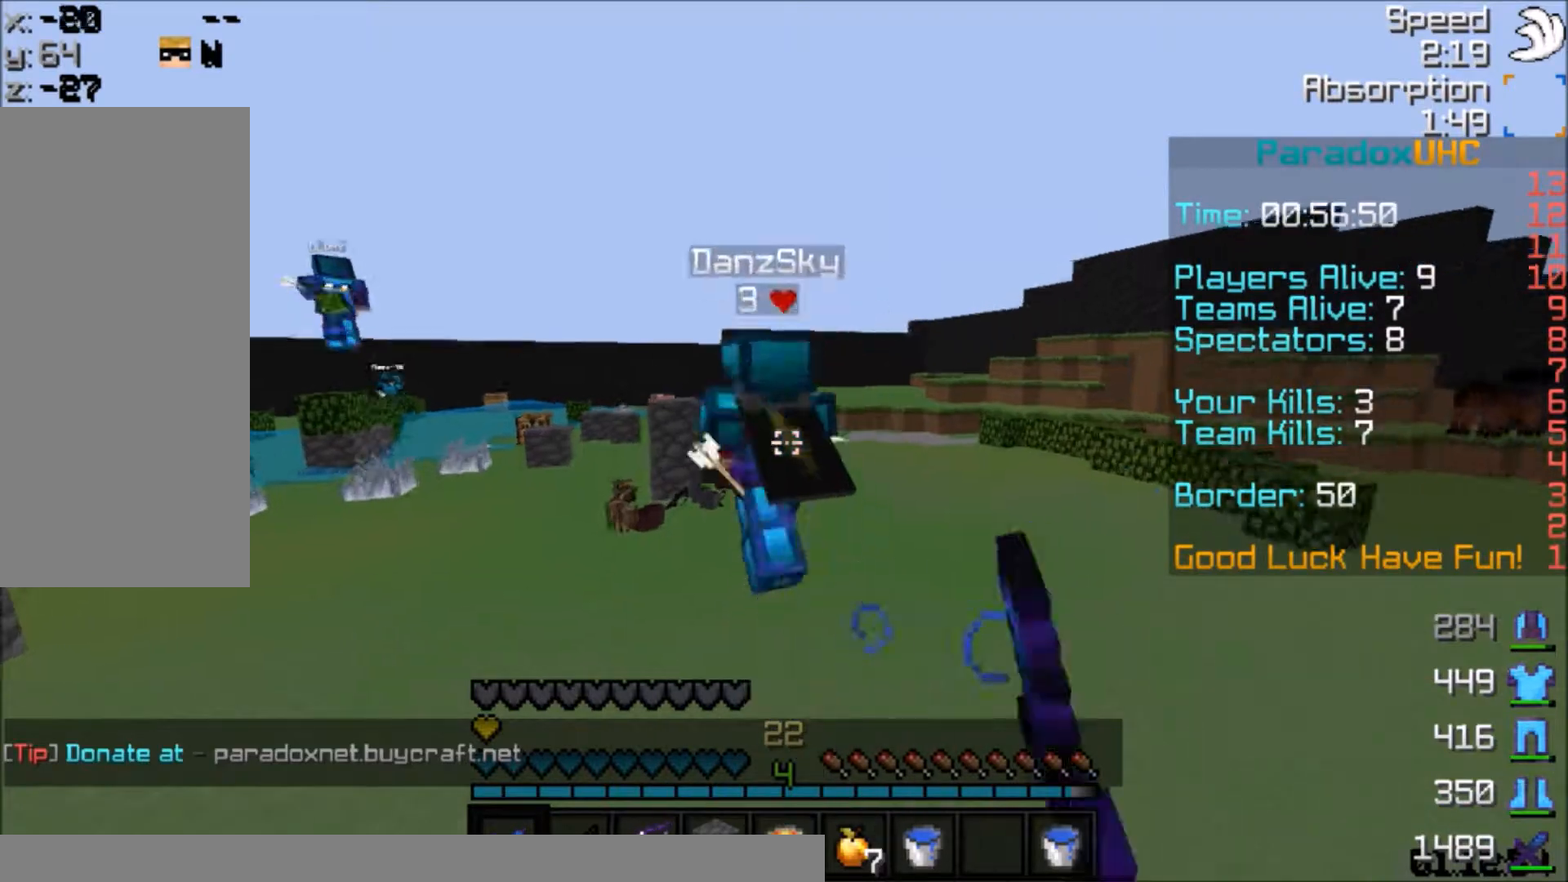
{"keys": ["w"], "mouse": [], "events": [[34, "mouse_left", "up"], [434, "space", "up"]]}
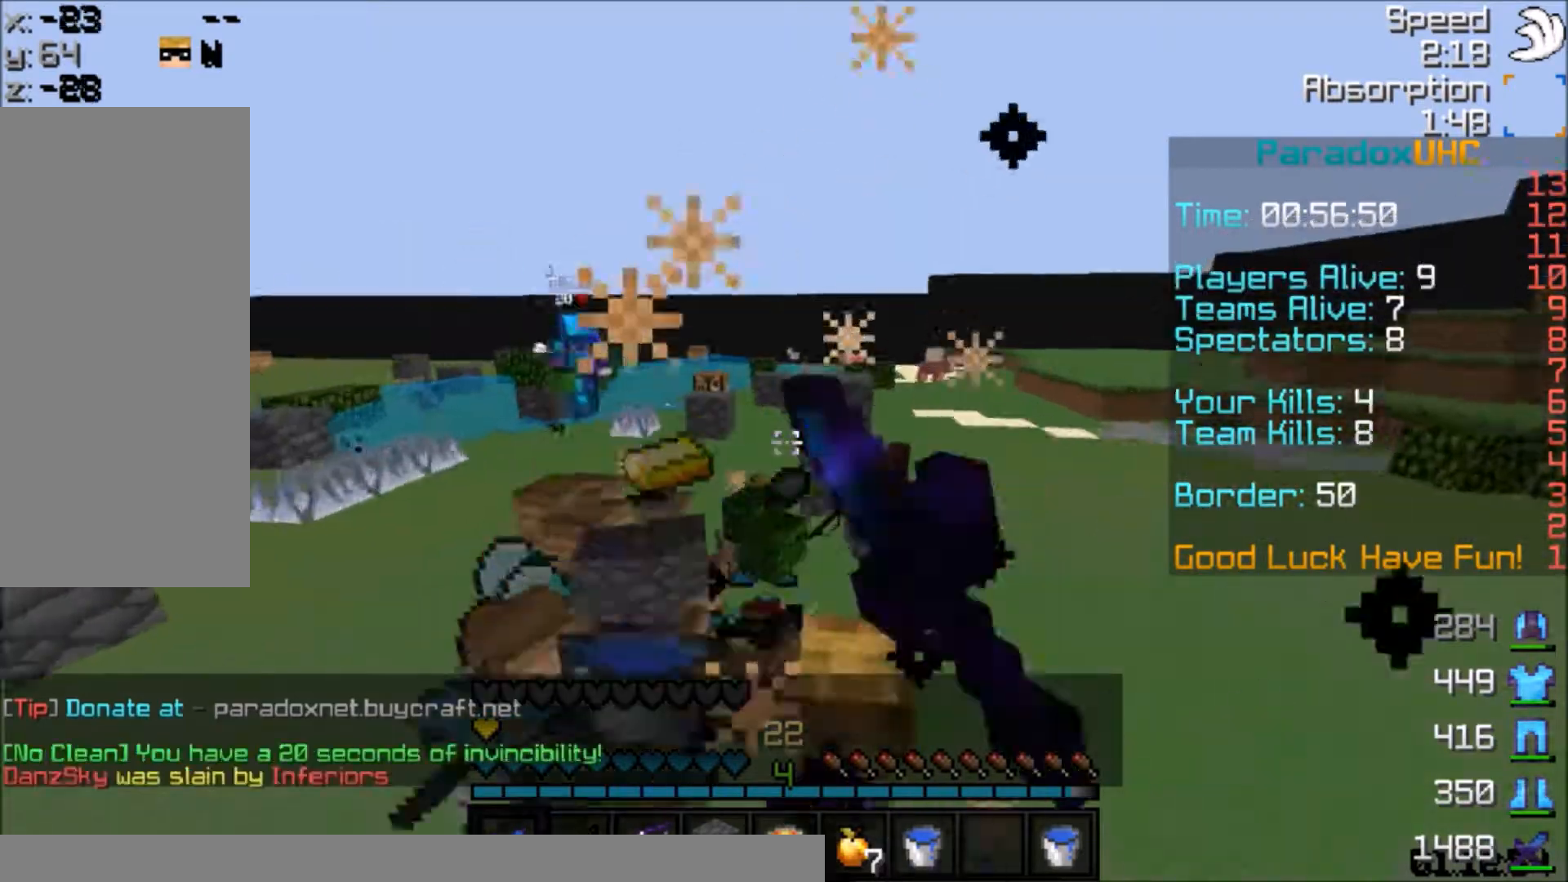
{"keys": ["a", "w"], "mouse": [], "events": [[133, "a", "down"]]}
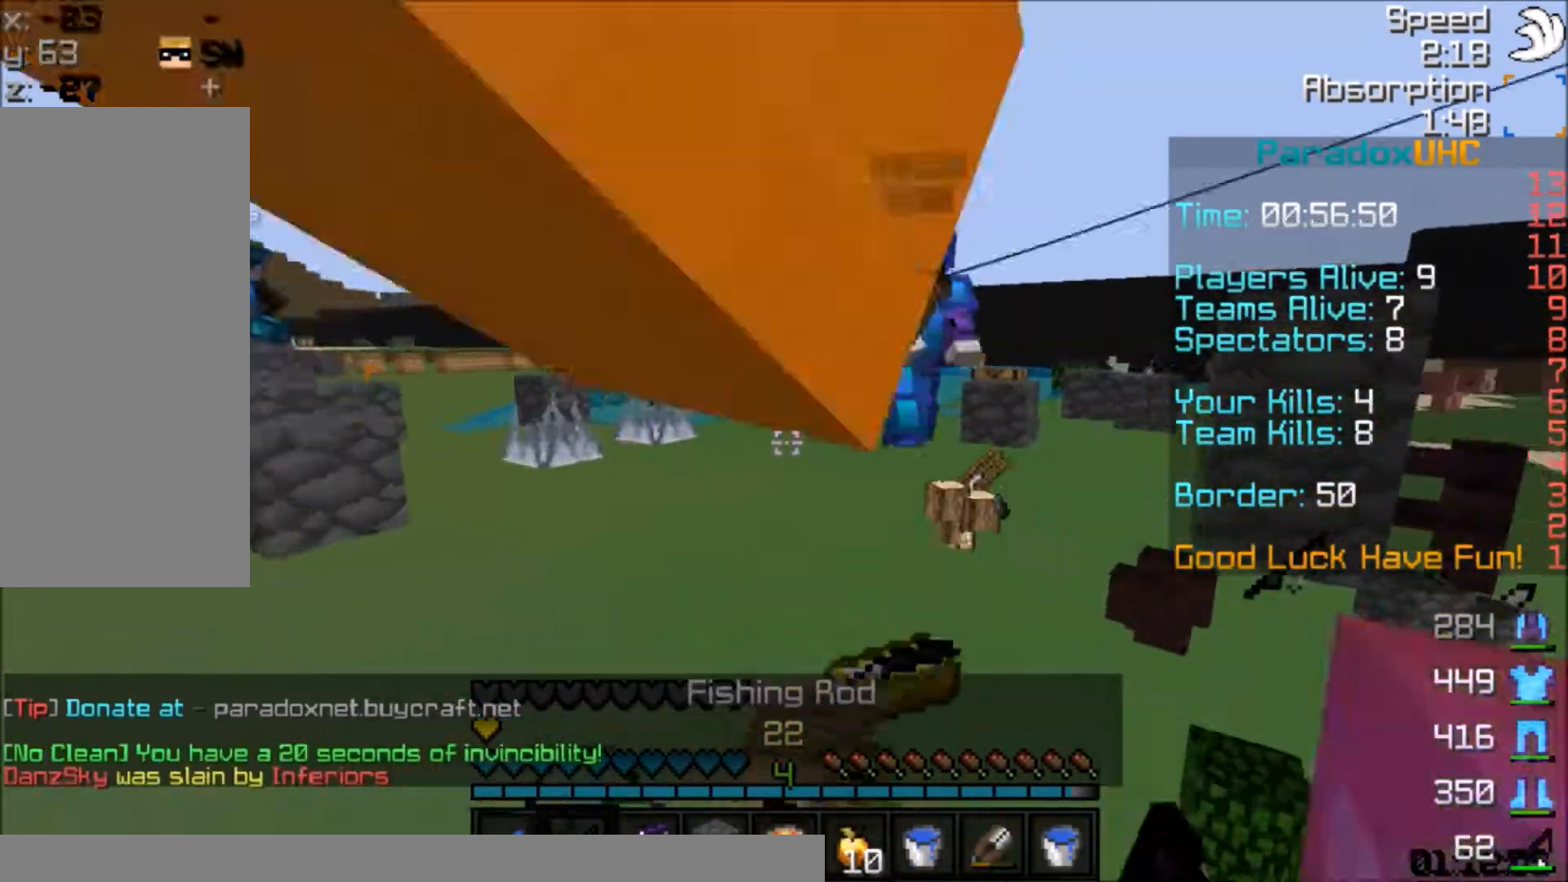
{"keys": ["w"], "mouse": ["left"], "events": [[67, "a", "up"], [134, "d", "down"], [200, "a", "down"], [200, "d", "up"], [367, "a", "up"], [367, "mouse_right", "down"], [401, "mouse_right", "up"], [434, "mouse_left", "down"]]}
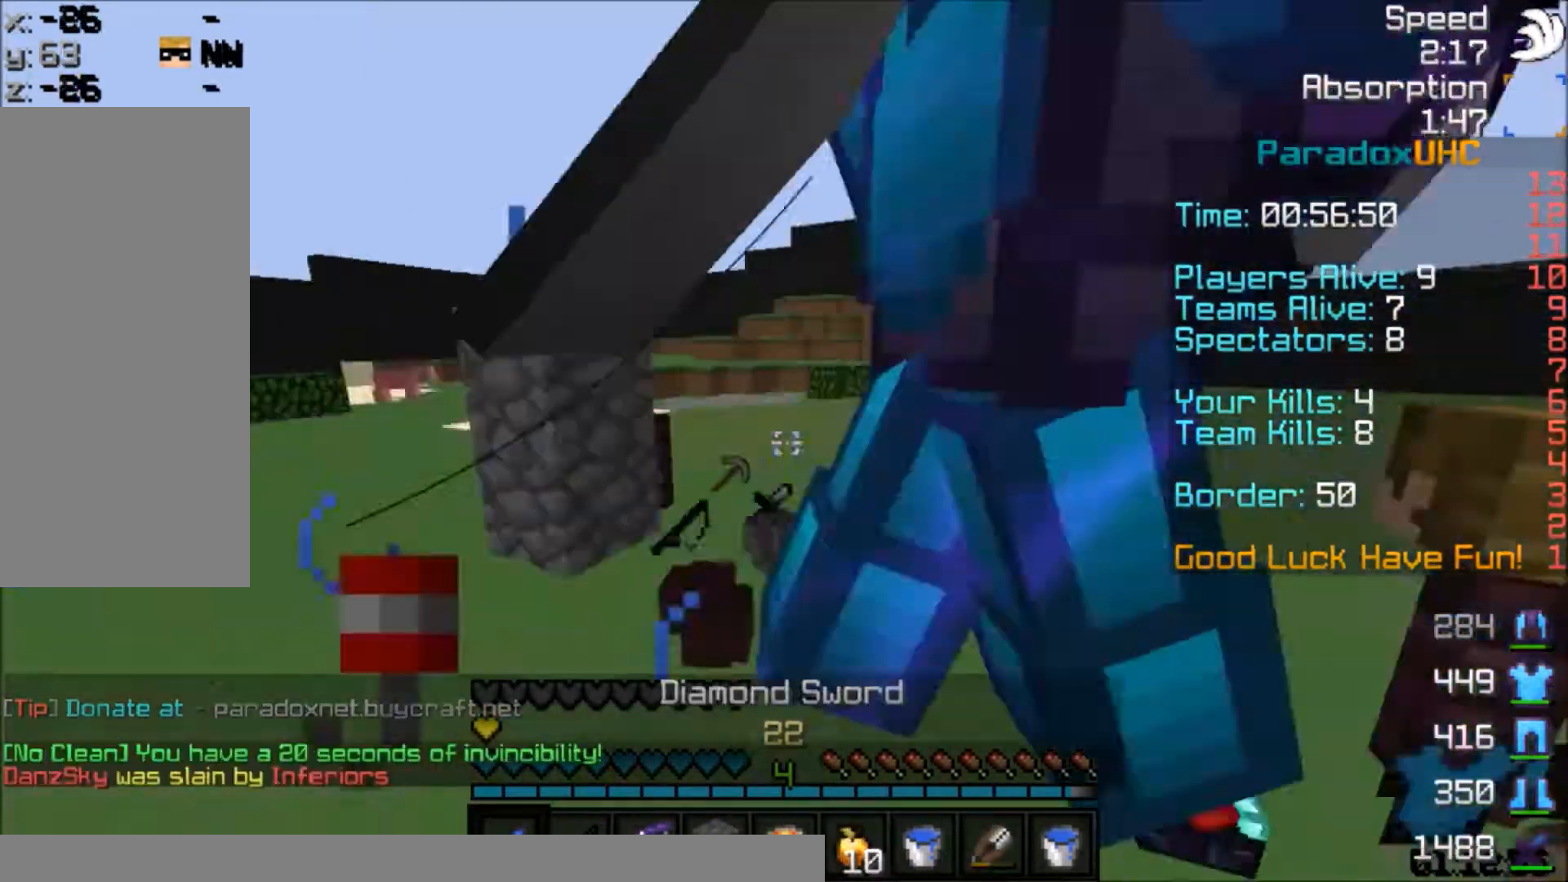
{"keys": ["a"], "mouse": ["left"], "events": [[100, "mouse_left", "up"], [166, "a", "down"], [166, "mouse_left", "down"], [200, "mouse_left", "up"], [267, "mouse_left", "down"], [300, "mouse_left", "up"], [367, "mouse_left", "down"], [400, "w", "up"]]}
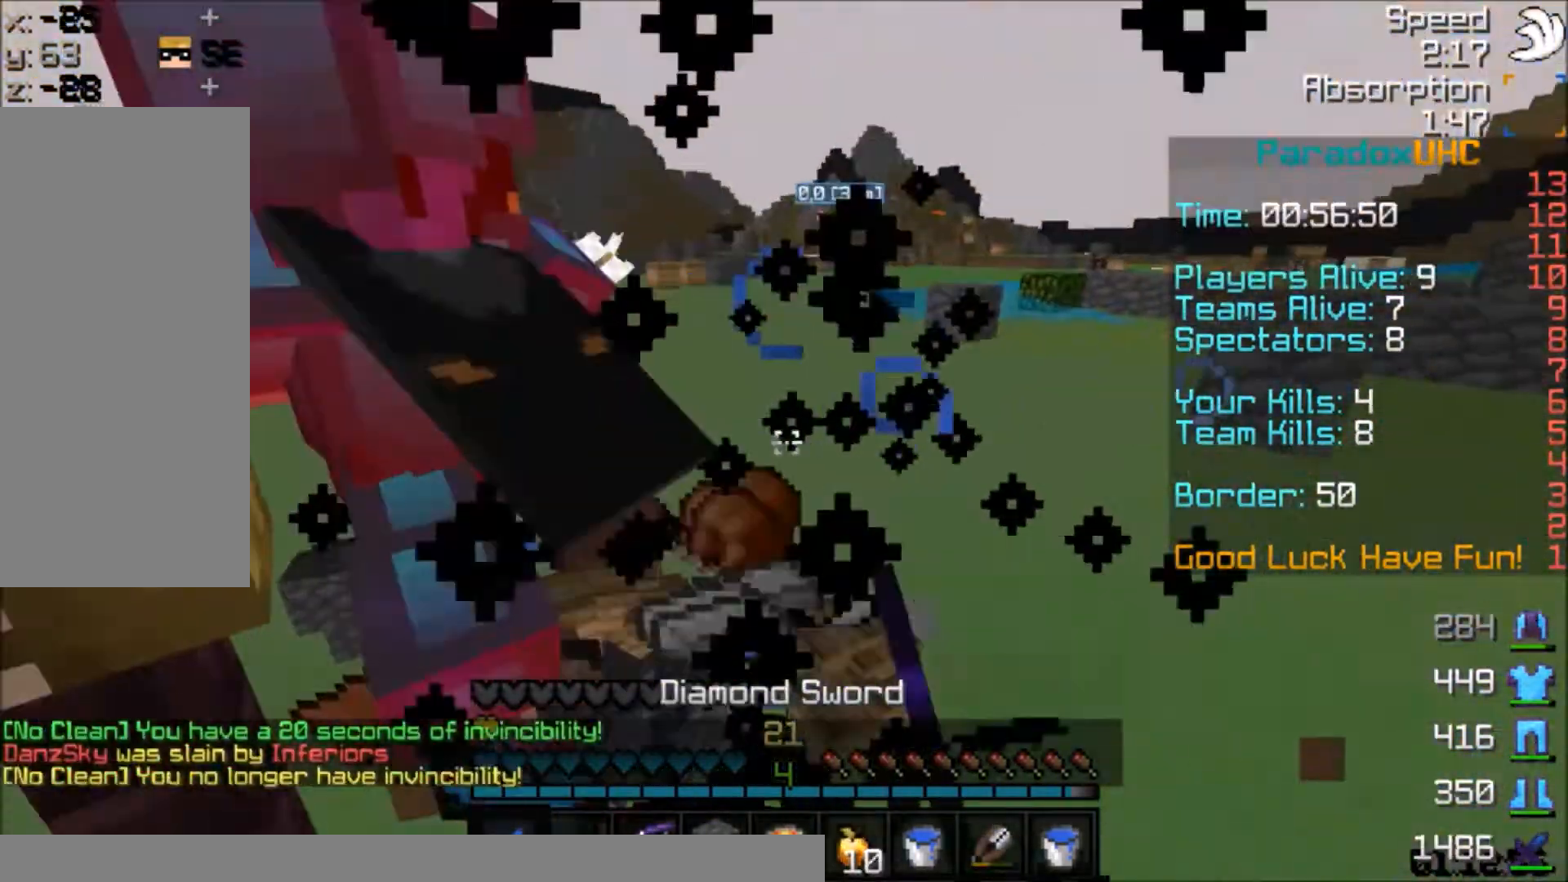
{"keys": ["space", "w"], "mouse": ["left"], "events": [[67, "mouse_left", "up"], [167, "mouse_left", "down"], [200, "mouse_left", "up"], [267, "mouse_left", "down"], [267, "w", "down"], [300, "mouse_left", "up"], [334, "mouse_left", "down"], [367, "a", "up"], [401, "mouse_left", "up"], [467, "mouse_left", "down"], [501, "space", "down"]]}
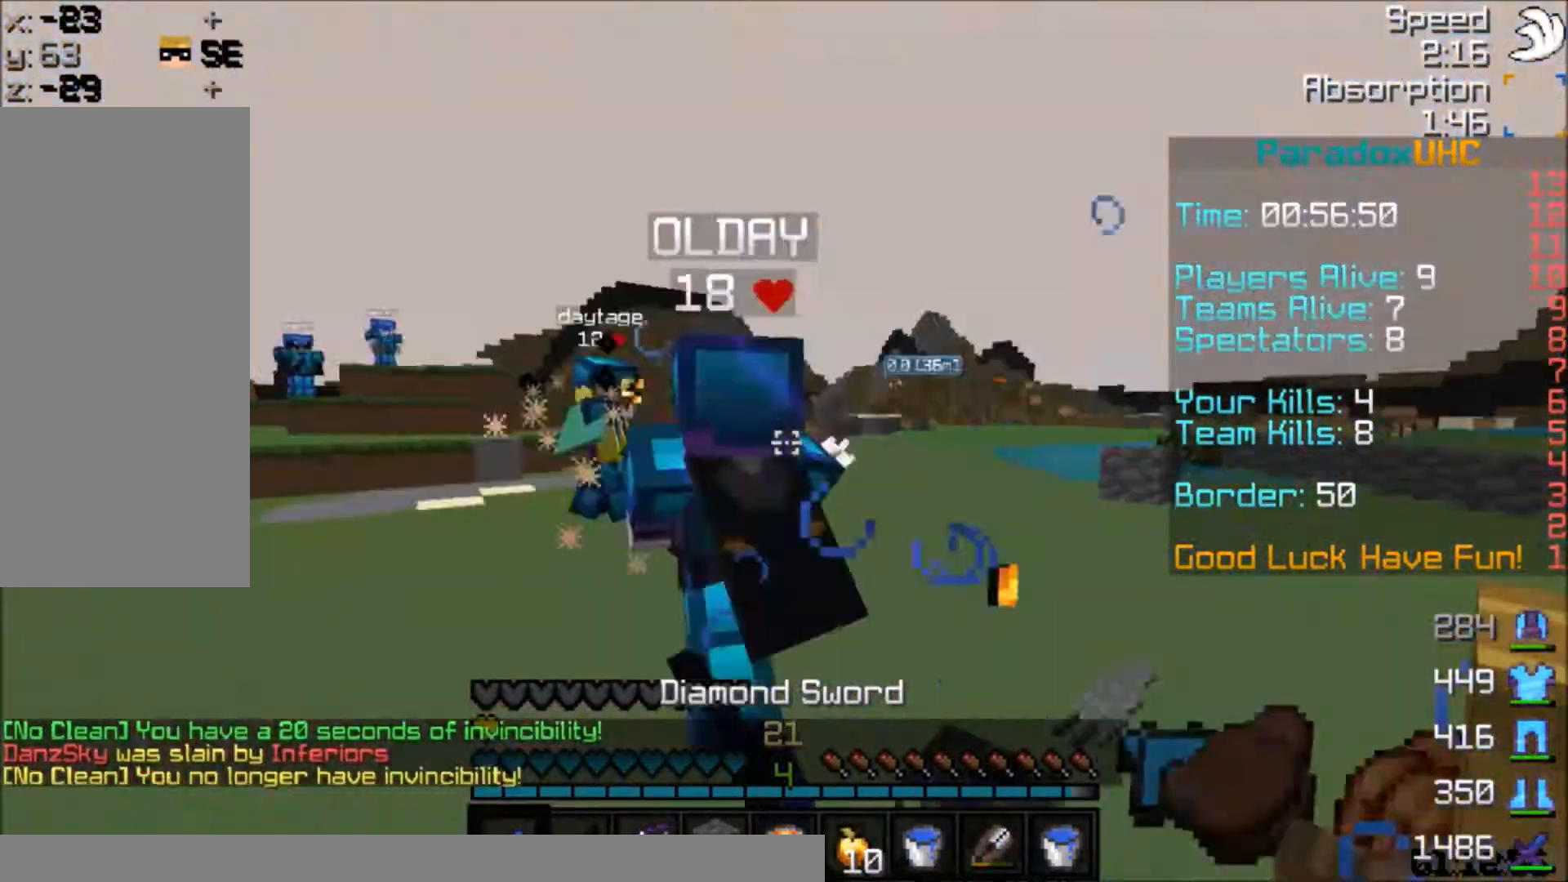
{"keys": ["w"], "mouse": ["left"], "events": [[33, "mouse_left", "up"], [100, "mouse_left", "down"], [133, "space", "up"], [267, "mouse_left", "up"], [400, "mouse_left", "down"], [467, "mouse_left", "up"], [500, "mouse_left", "down"]]}
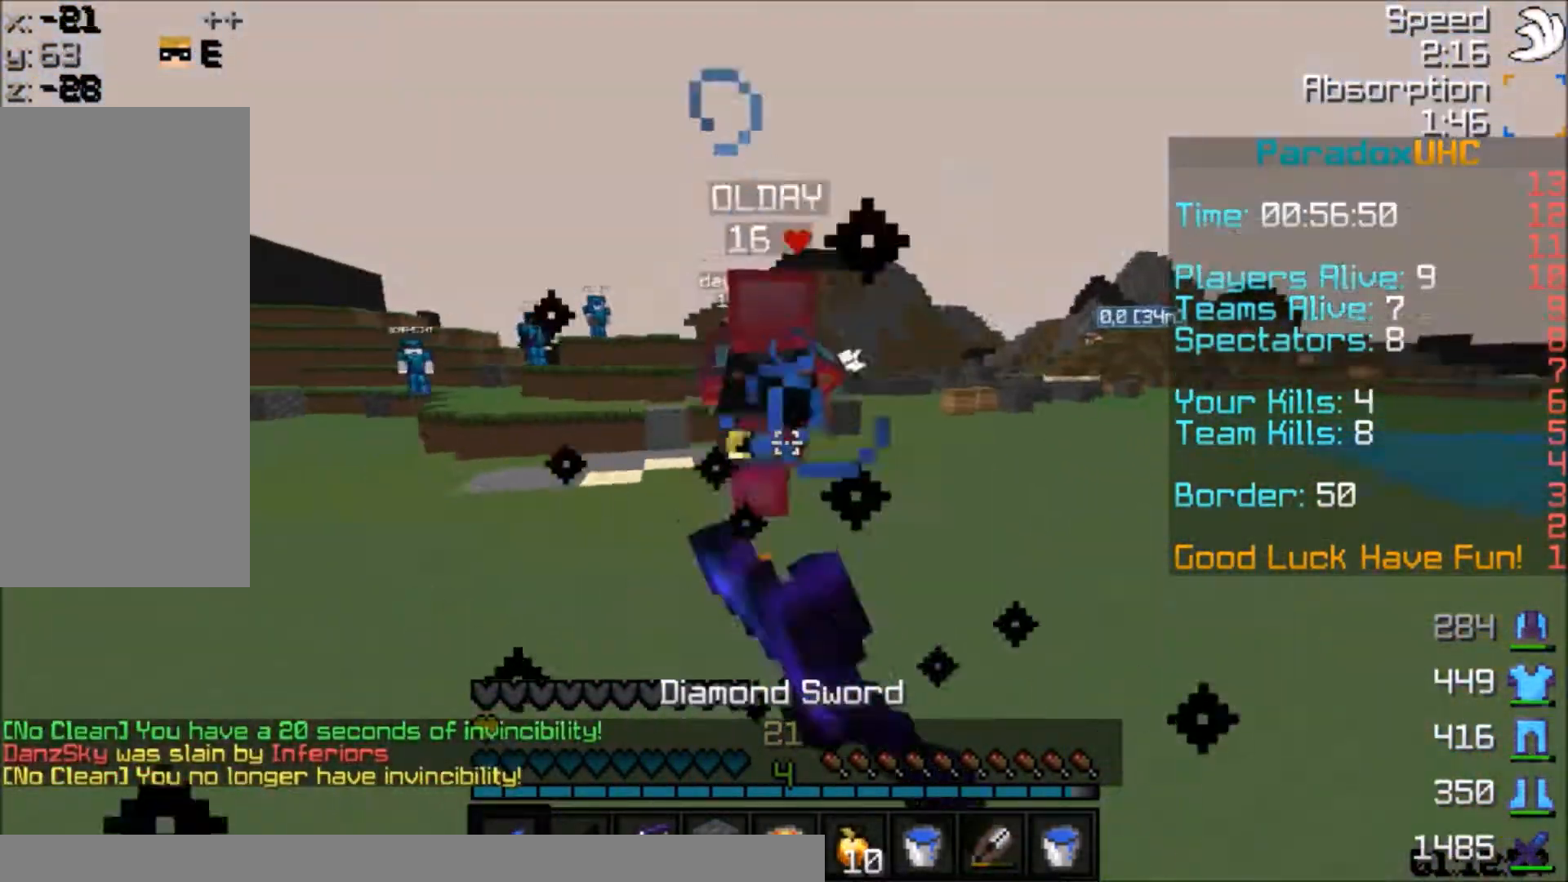
{"keys": ["w"], "mouse": ["left"], "events": [[67, "space", "down"], [167, "mouse_left", "up"], [200, "mouse_left", "down"], [234, "mouse_left", "up"], [234, "space", "up"], [300, "mouse_right", "down"], [401, "mouse_right", "up"], [467, "mouse_left", "down"]]}
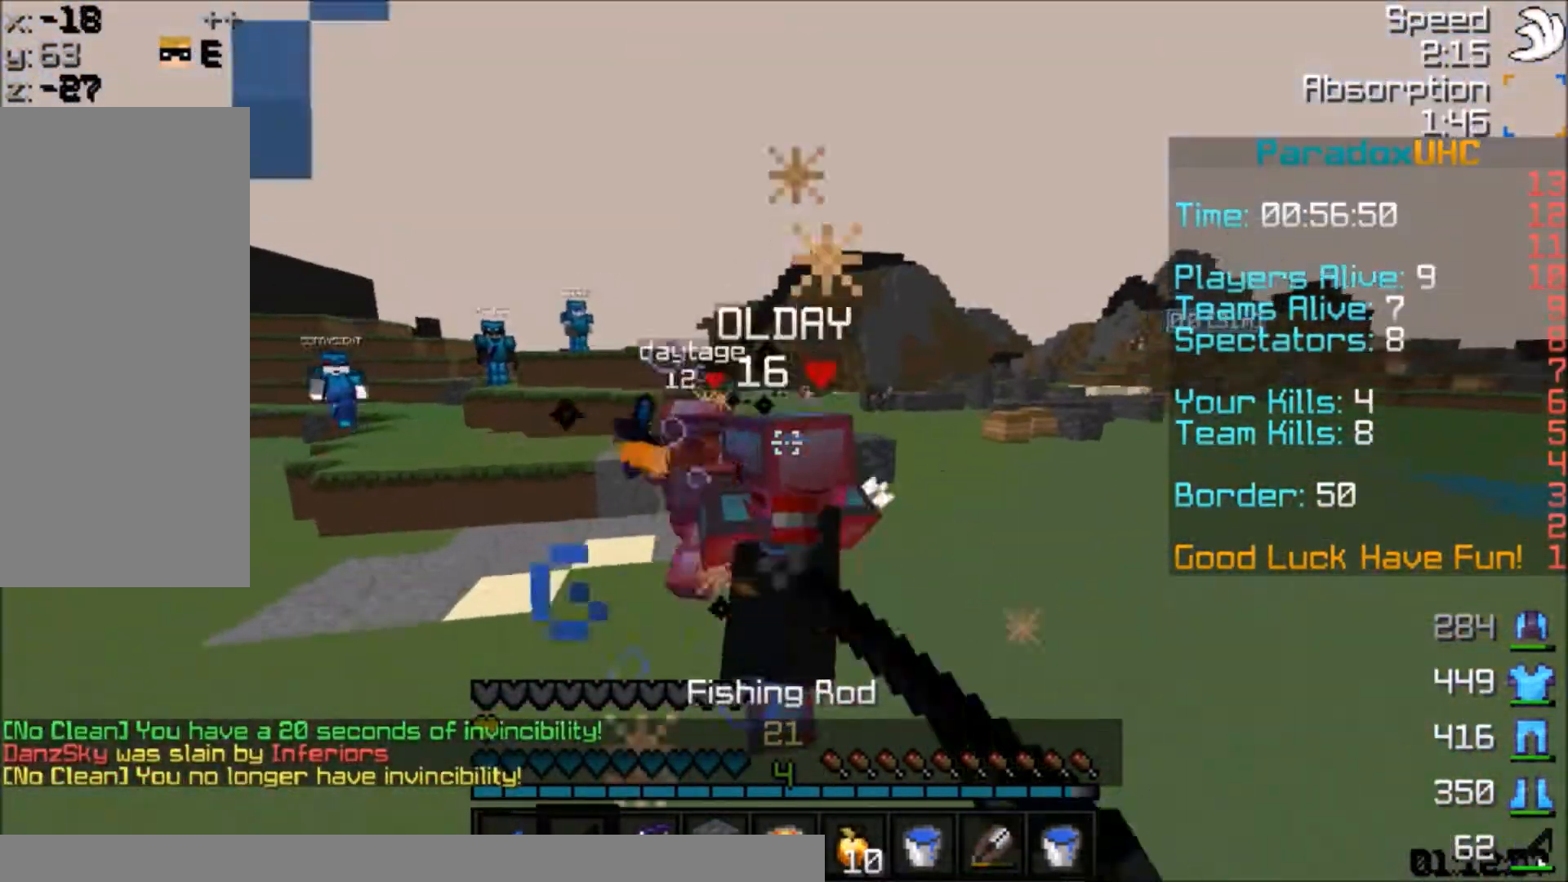
{"keys": ["d", "w"], "mouse": ["left"], "events": [[33, "mouse_left", "up"], [166, "mouse_left", "down"], [200, "mouse_left", "up"], [233, "mouse_left", "down"], [300, "d", "down"], [367, "mouse_left", "up"], [400, "mouse_left", "down"]]}
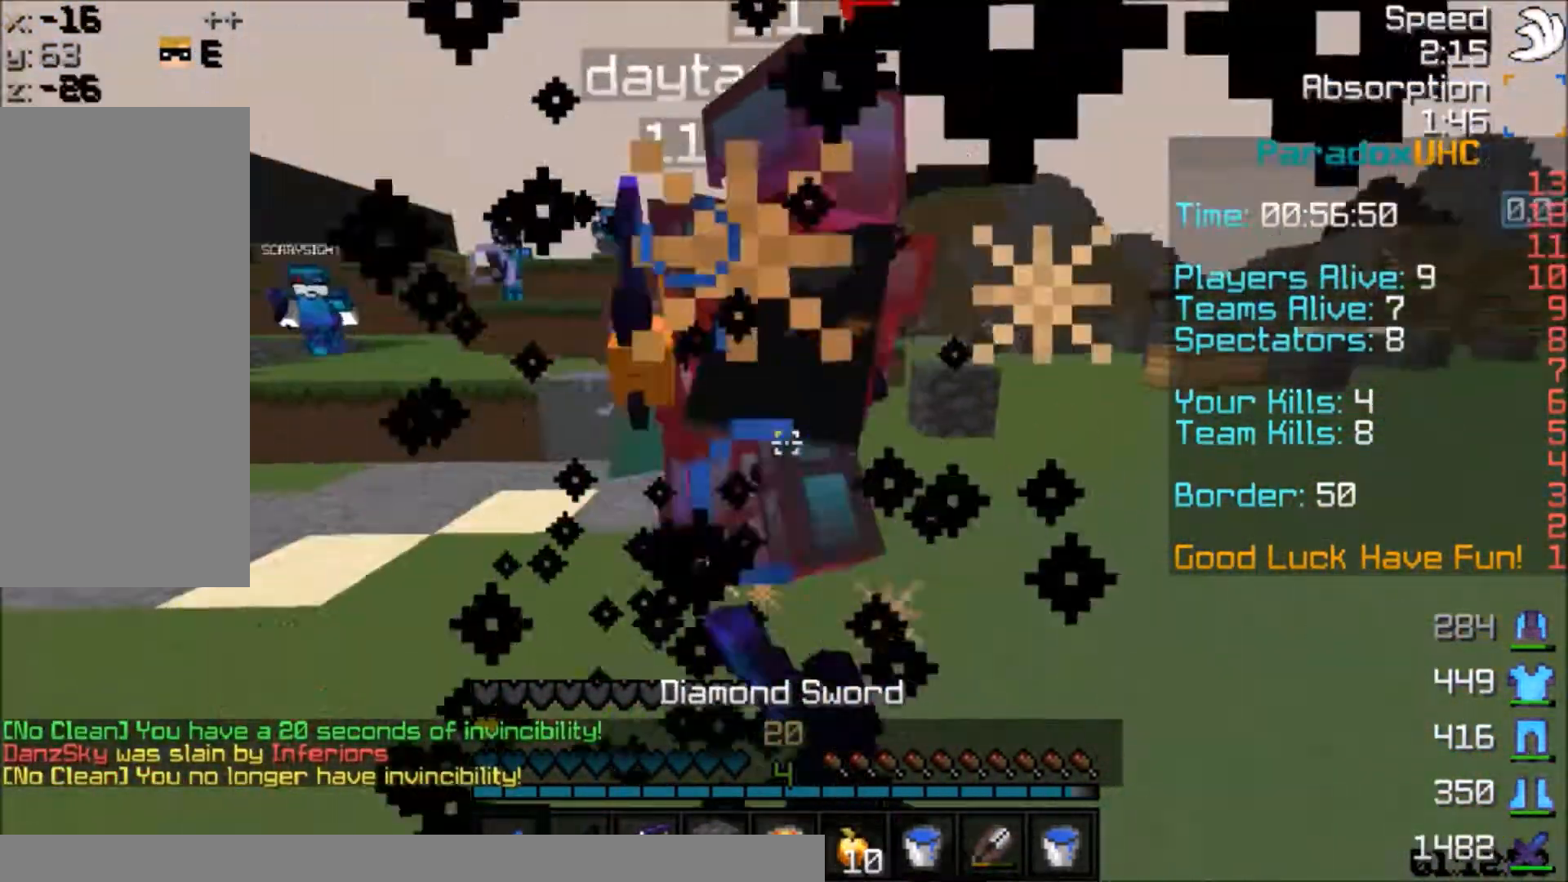
{"keys": ["d", "w"], "mouse": ["left"], "events": [[100, "mouse_left", "up"], [167, "mouse_left", "down"], [200, "mouse_left", "up"], [300, "mouse_left", "down"], [367, "mouse_left", "up"], [467, "mouse_left", "down"]]}
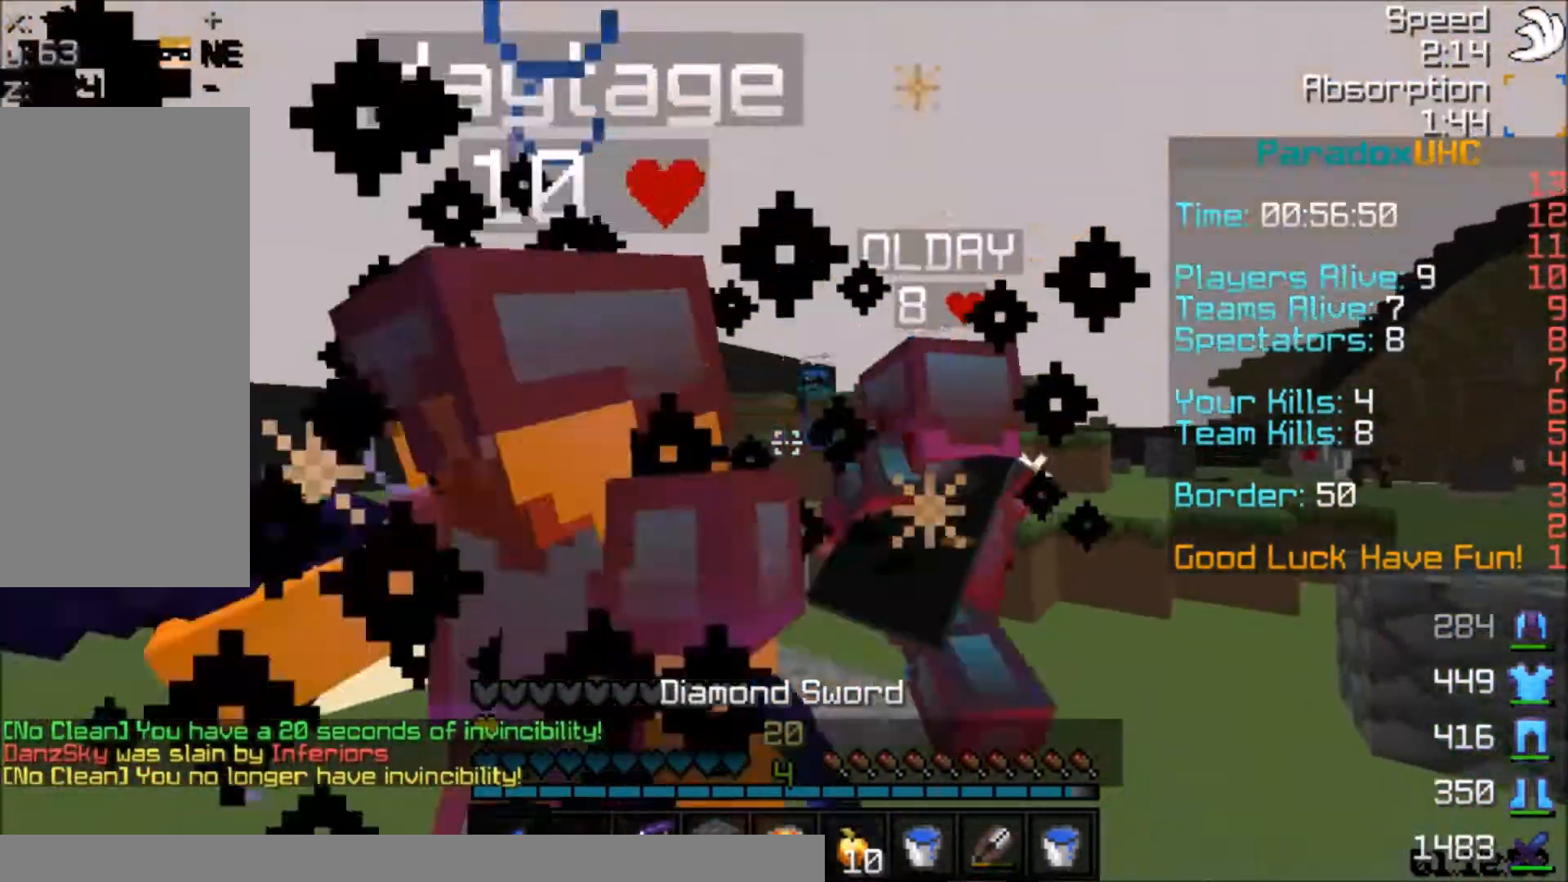
{"keys": ["d", "w"], "mouse": ["left"], "events": [[66, "d", "up"], [100, "mouse_left", "up"], [133, "mouse_left", "down"], [200, "mouse_left", "up"], [267, "mouse_left", "down"], [300, "mouse_left", "up"], [333, "d", "down"], [367, "mouse_left", "down"], [467, "mouse_left", "up"], [500, "mouse_left", "down"]]}
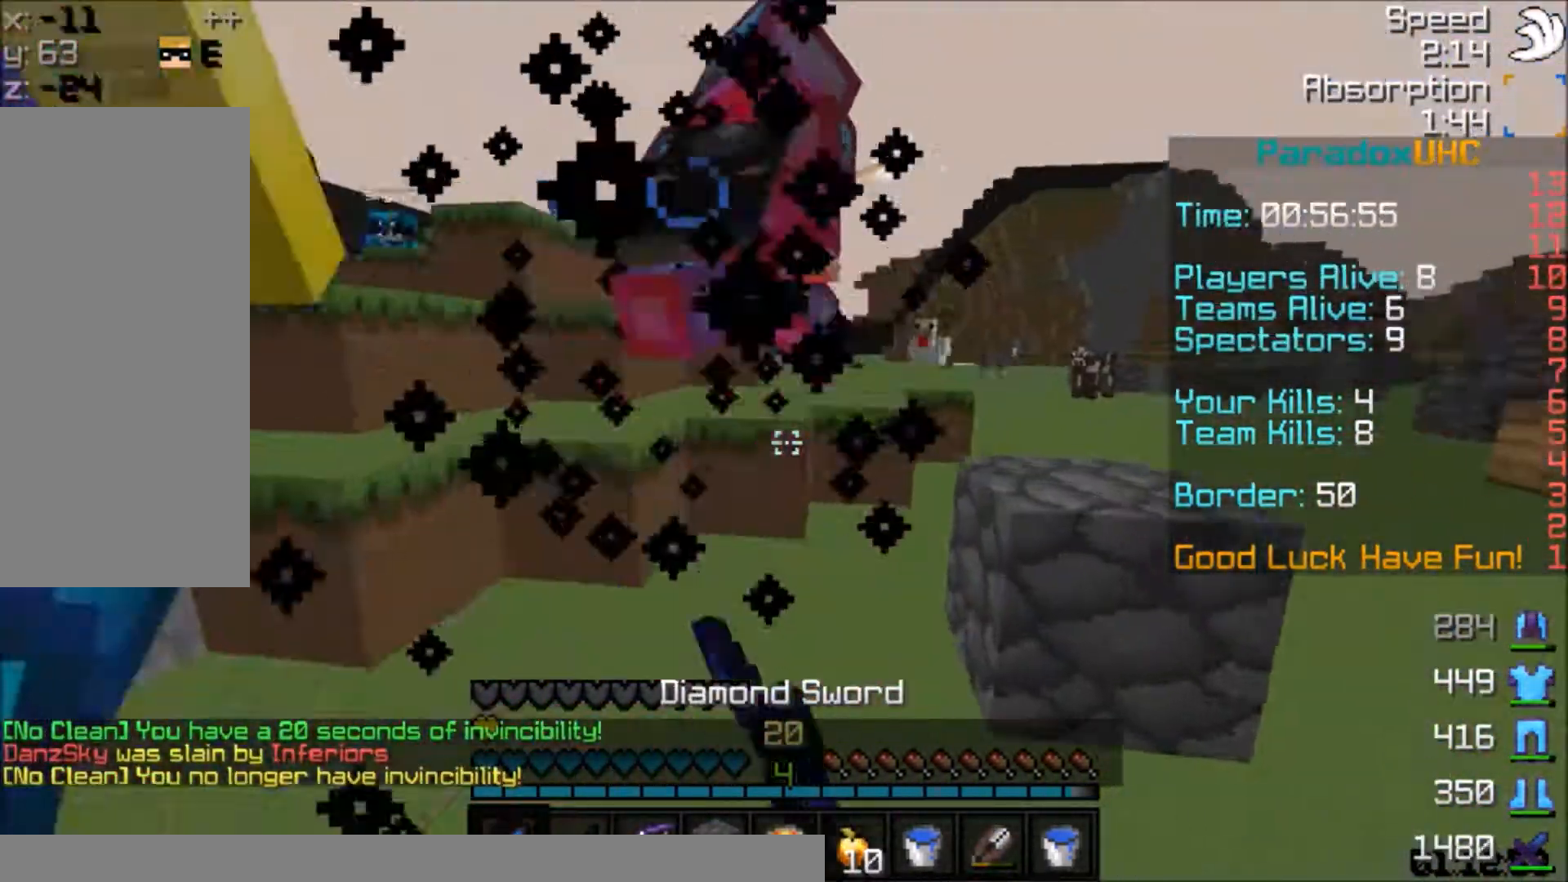
{"keys": ["space", "w"], "mouse": ["right"], "events": [[67, "mouse_left", "up"], [100, "d", "up"], [100, "mouse_left", "down"], [234, "mouse_left", "up"], [300, "mouse_left", "down"], [401, "mouse_left", "up"], [434, "space", "down"], [501, "mouse_right", "down"]]}
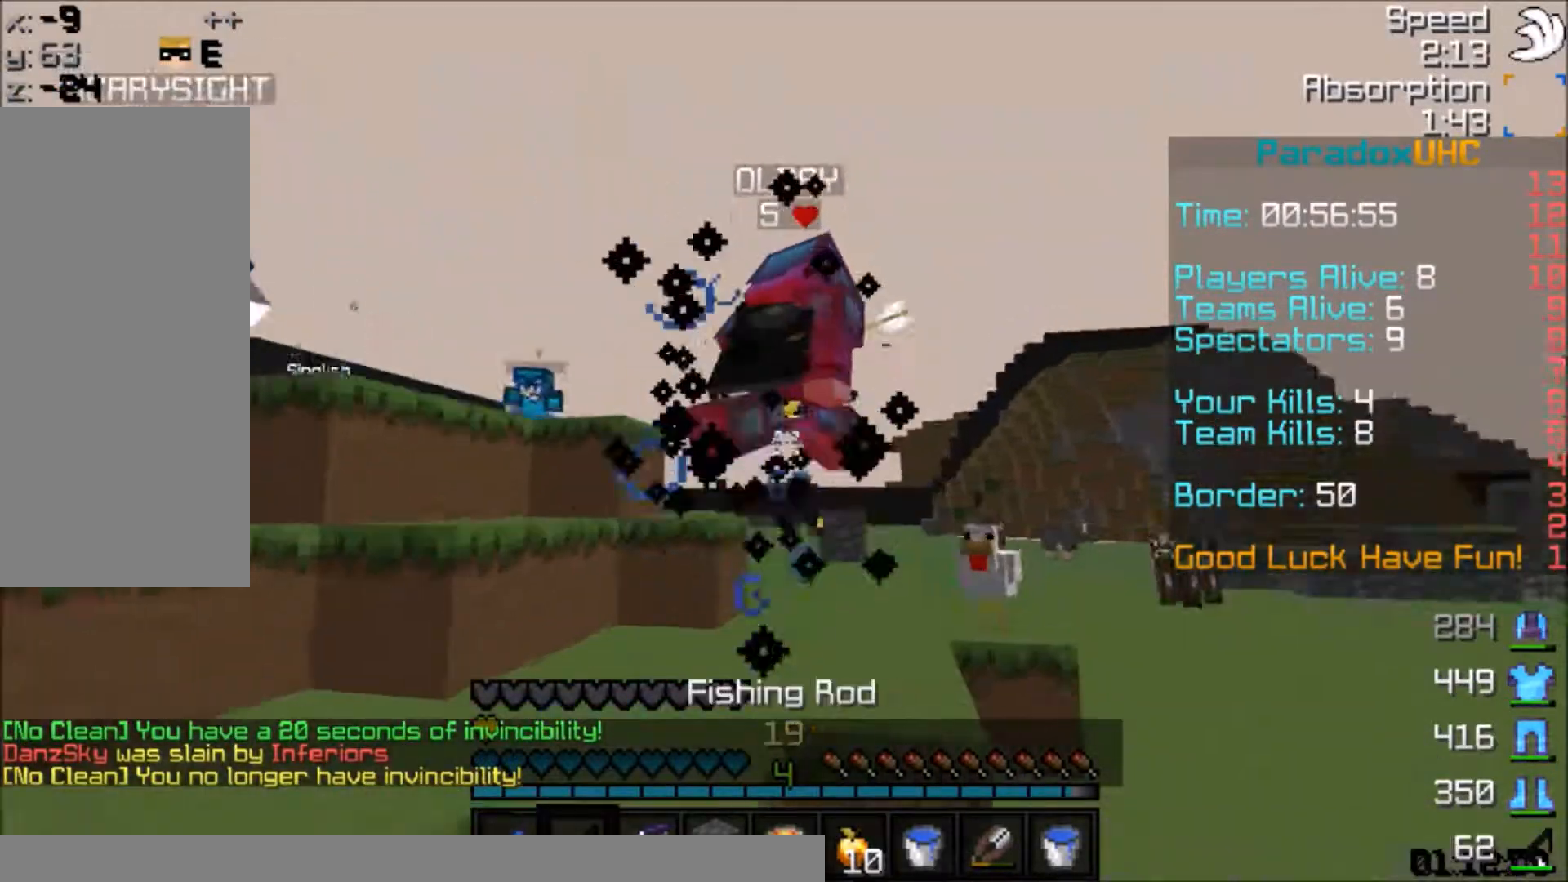
{"keys": ["space", "w"], "mouse": [], "events": [[66, "mouse_right", "up"], [100, "mouse_left", "down"], [100, "space", "up"], [200, "mouse_left", "up"], [233, "mouse_left", "down"], [300, "mouse_left", "up"], [400, "space", "down"]]}
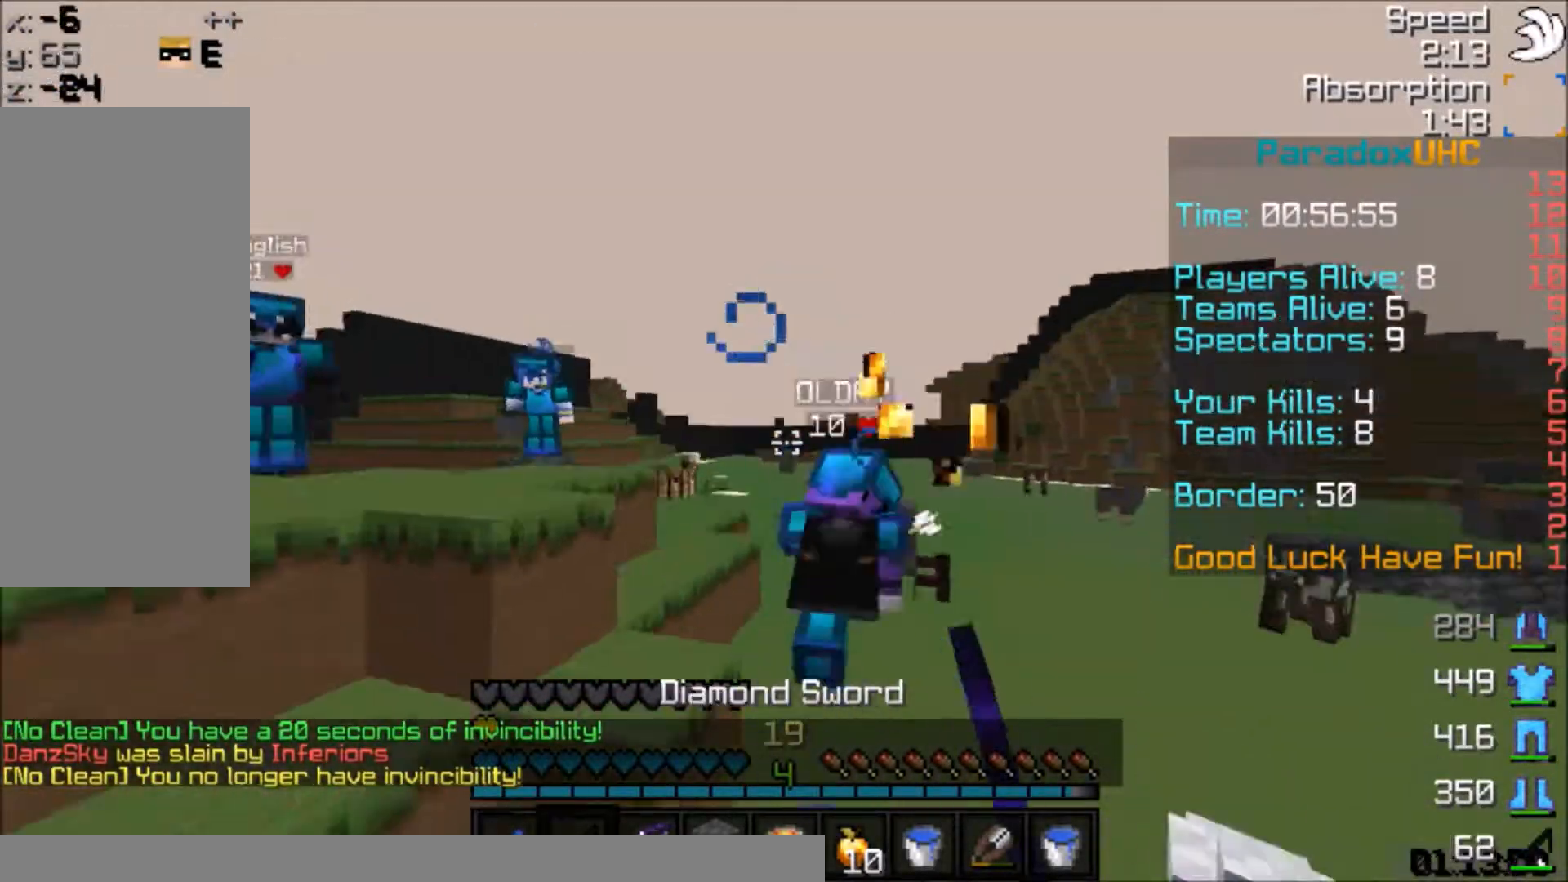
{"keys": ["space", "w"], "mouse": ["left"], "events": [[167, "d", "down"], [200, "space", "up"], [334, "d", "up"], [334, "mouse_right", "down"], [401, "mouse_right", "up"], [434, "space", "down"], [501, "mouse_left", "down"]]}
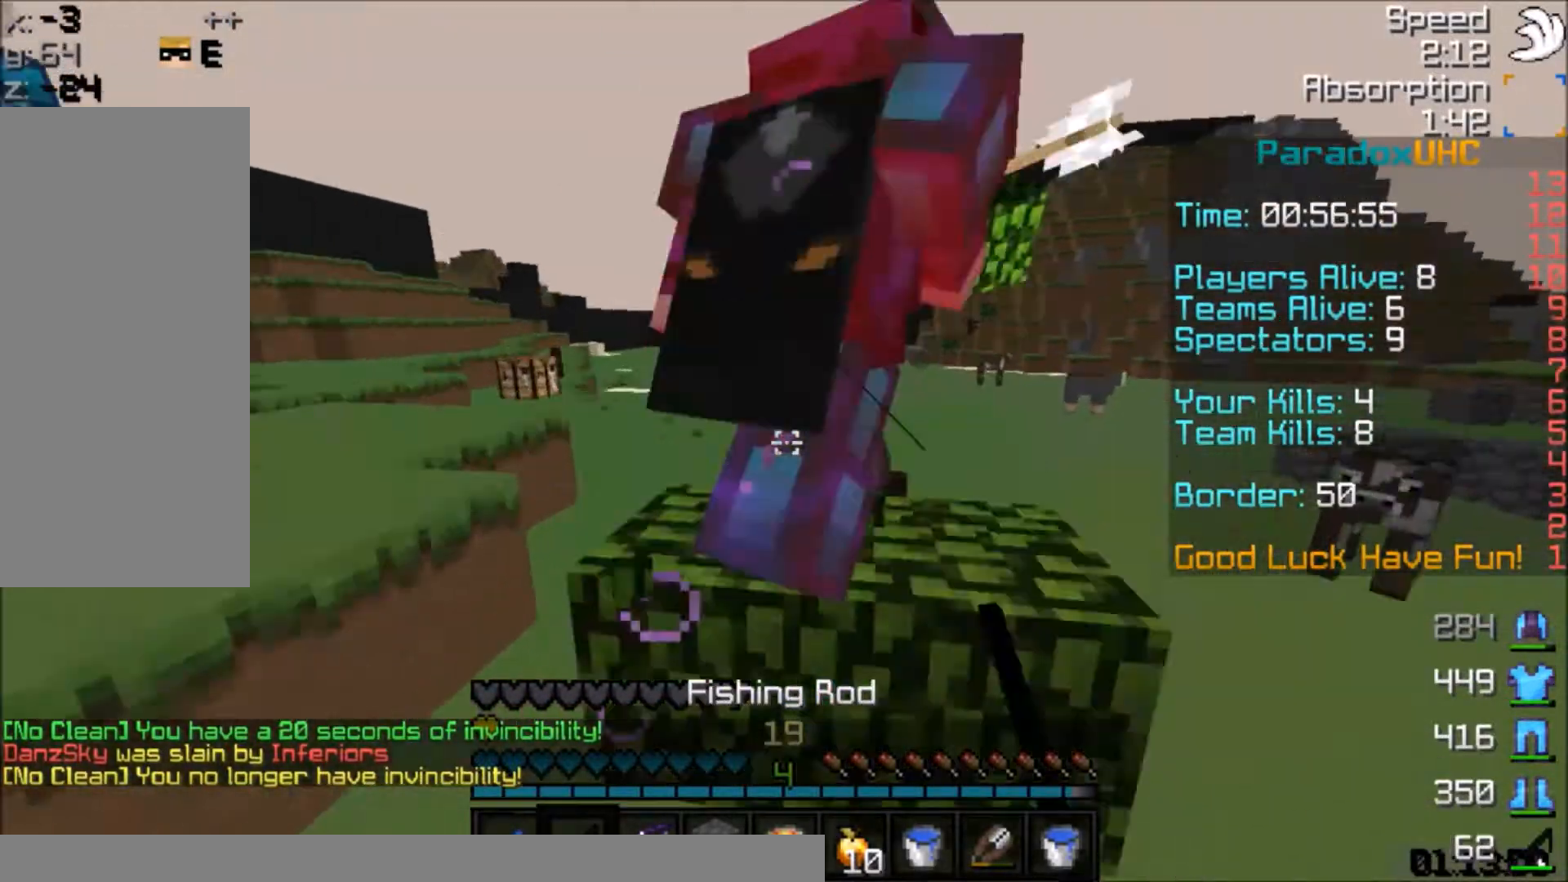
{"keys": ["space", "w"], "mouse": ["left"], "events": [[33, "mouse_left", "up"], [100, "mouse_left", "down"], [133, "mouse_left", "up"], [133, "space", "up"], [200, "mouse_left", "down"], [233, "mouse_left", "up"], [367, "mouse_left", "down"], [400, "mouse_left", "up"], [433, "mouse_left", "down"], [433, "space", "down"]]}
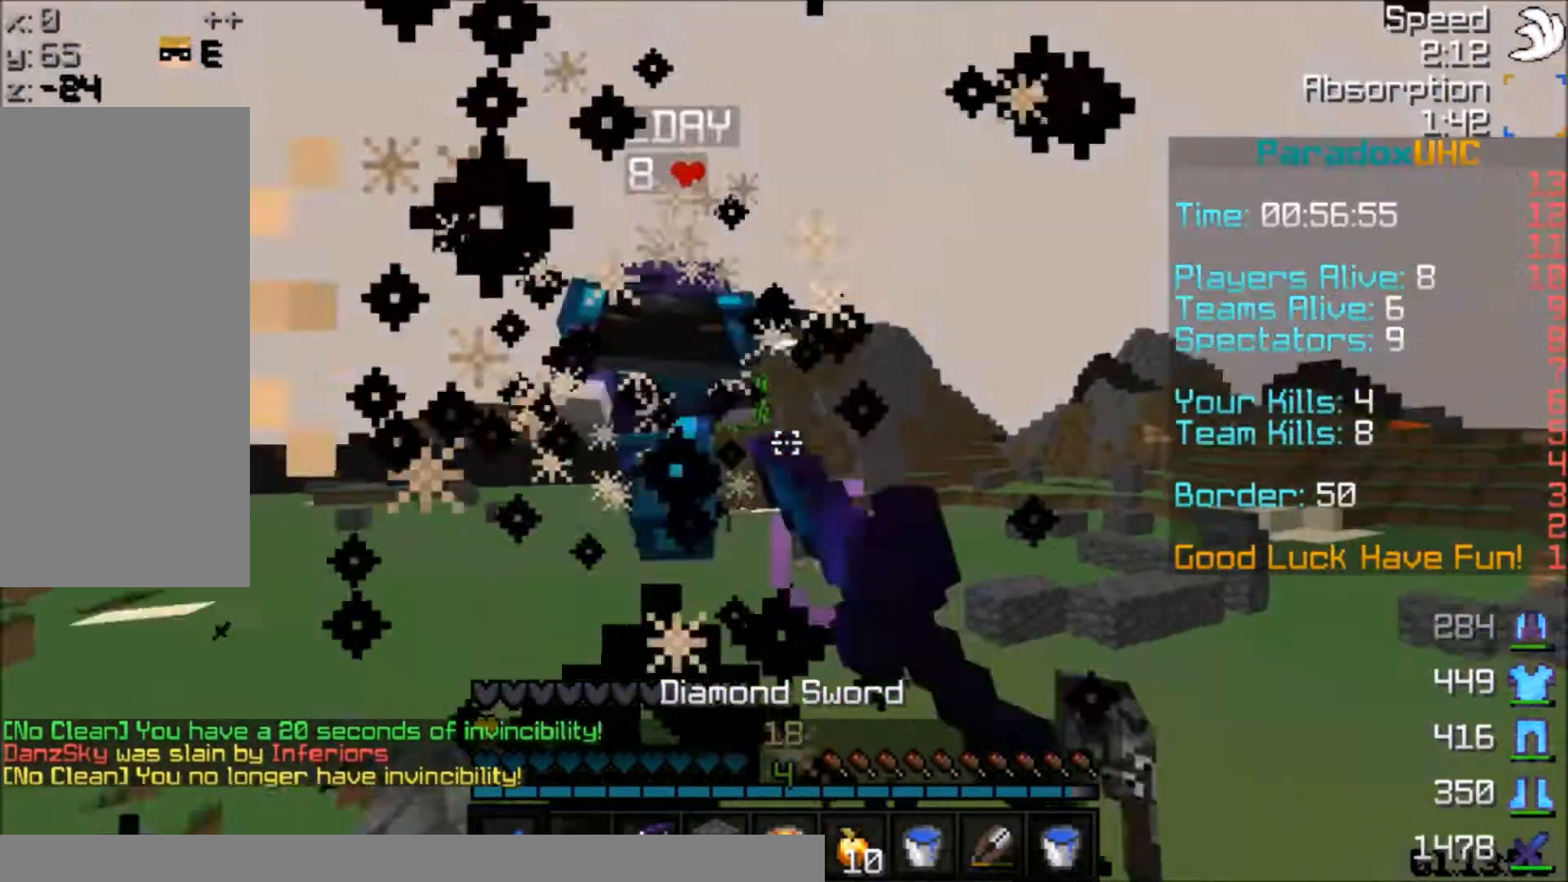
{"keys": ["space", "w"], "mouse": [], "events": [[34, "mouse_left", "up"], [100, "mouse_left", "down"], [167, "mouse_left", "up"], [200, "mouse_left", "down"], [234, "mouse_left", "up"], [234, "space", "up"], [300, "mouse_left", "down"], [501, "mouse_left", "up"], [501, "space", "down"]]}
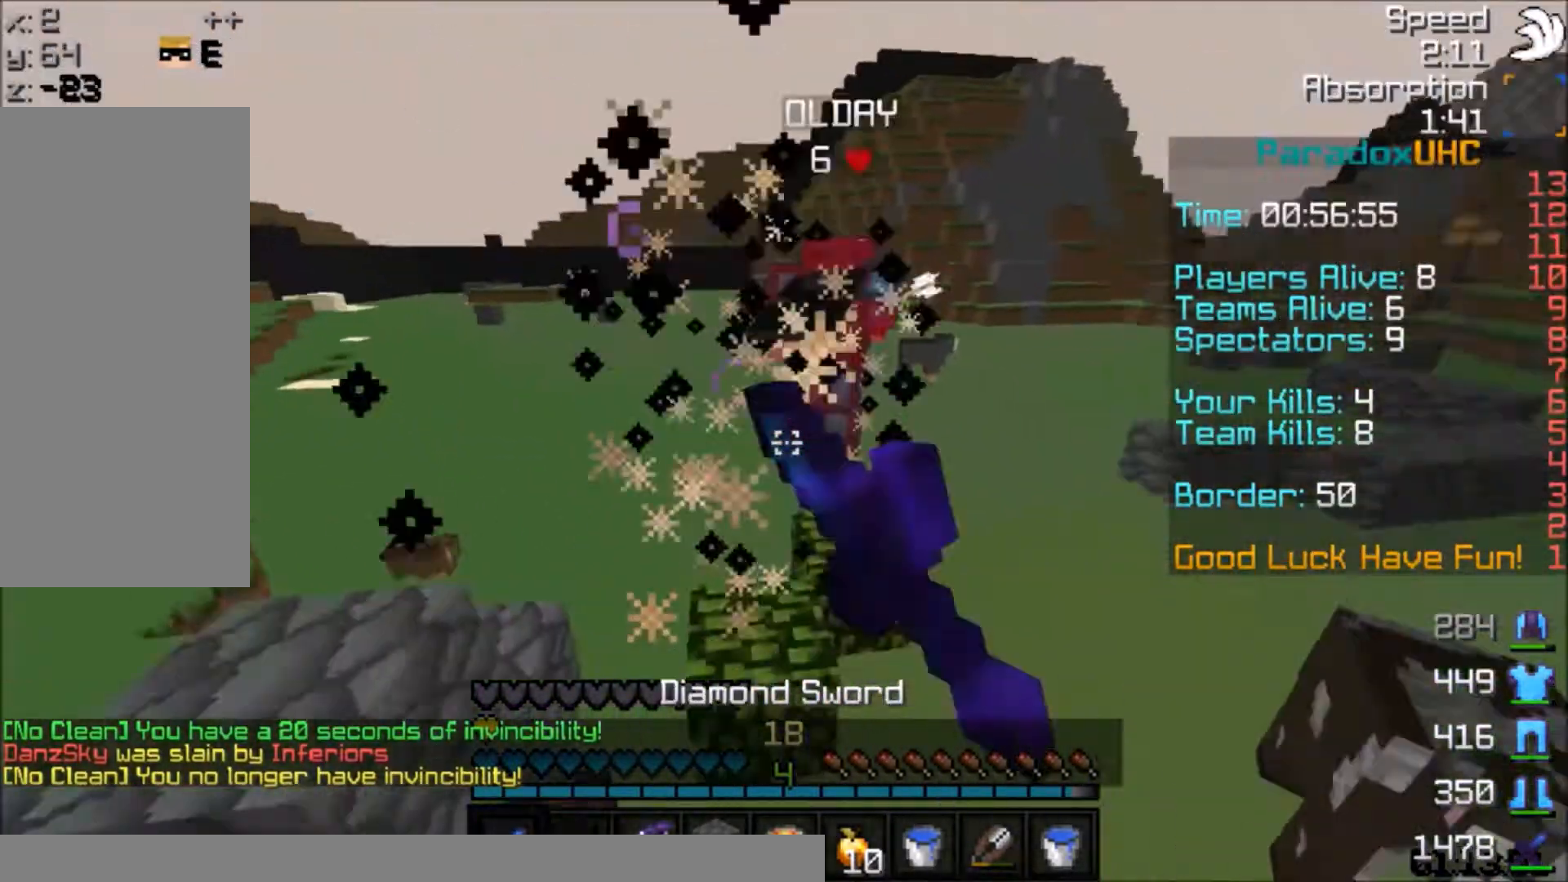
{"keys": ["space", "w"], "mouse": [], "events": []}
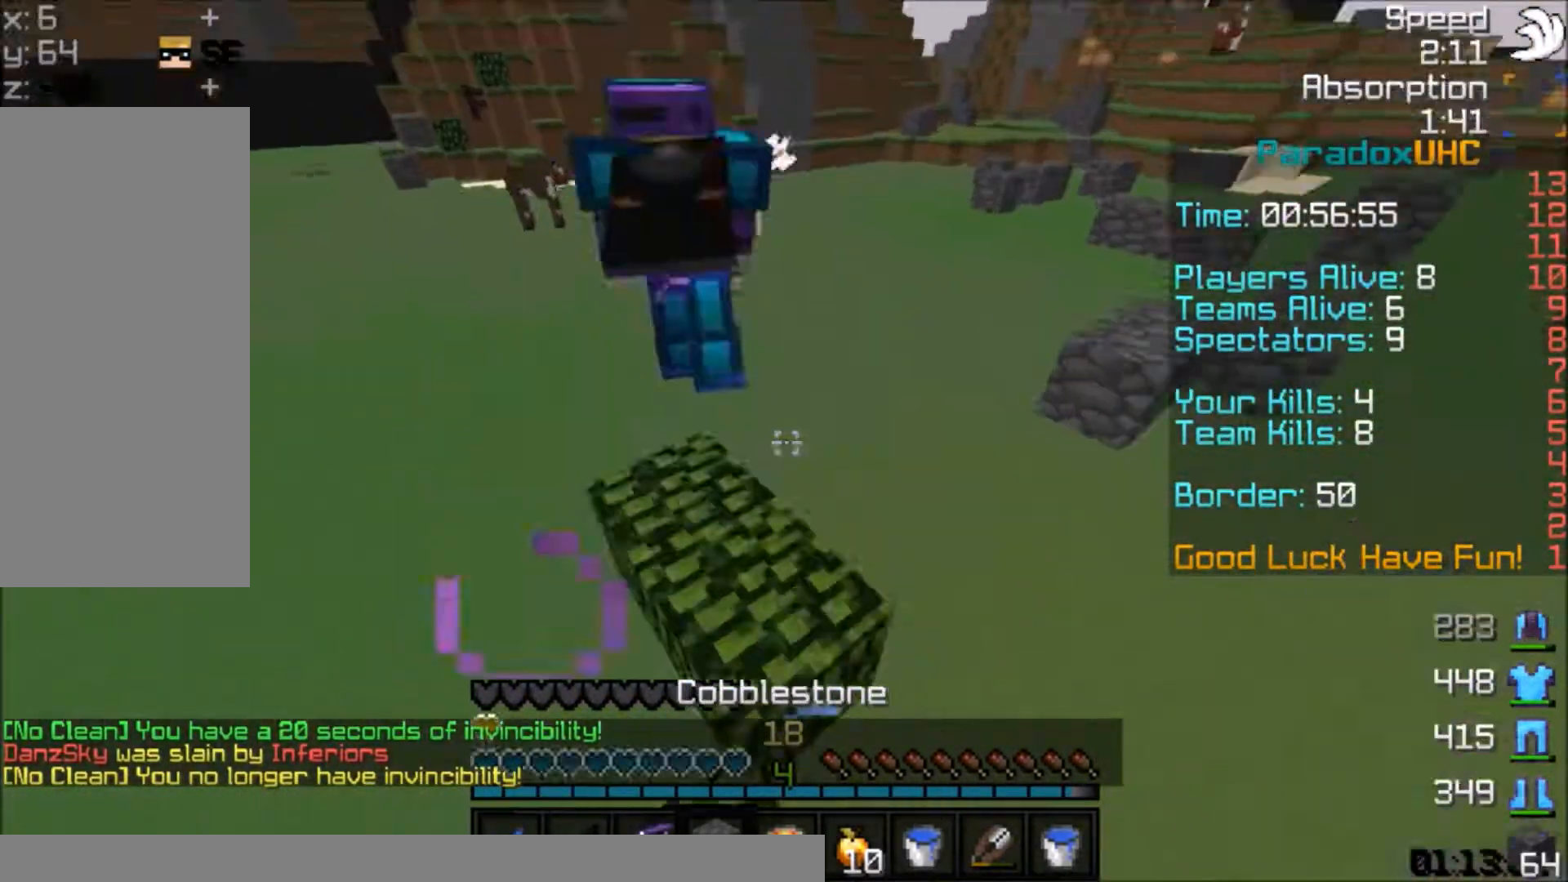
{"keys": ["w"], "mouse": [], "events": [[34, "space", "up"], [100, "space", "down"], [434, "space", "up"]]}
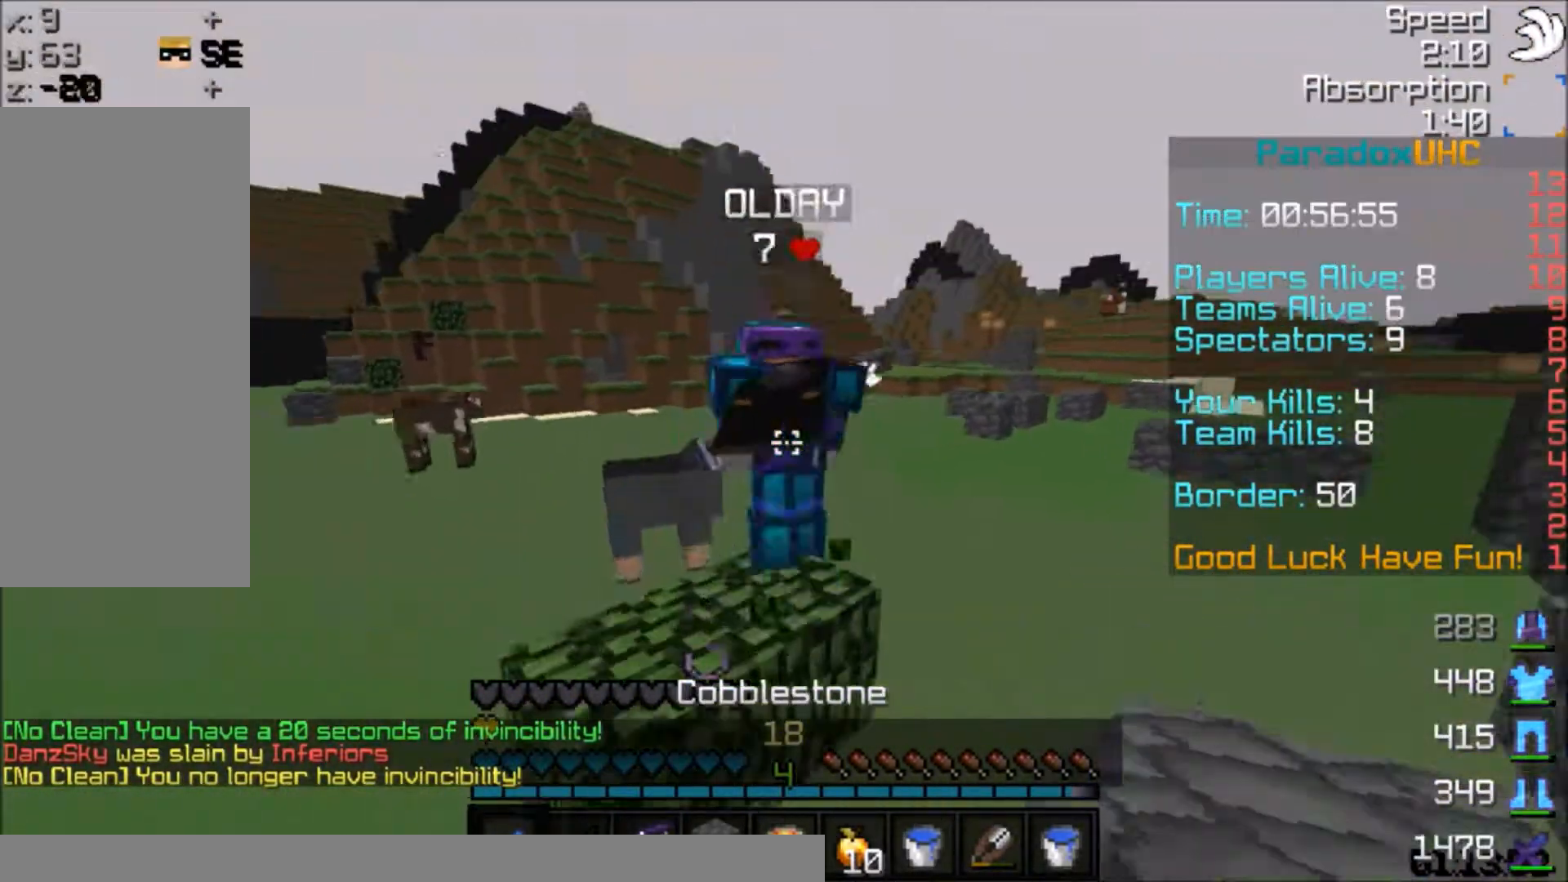
{"keys": ["w"], "mouse": [], "events": [[33, "mouse_left", "down"], [33, "space", "down"], [200, "d", "down"], [200, "mouse_left", "up"], [400, "d", "up"], [400, "space", "up"]]}
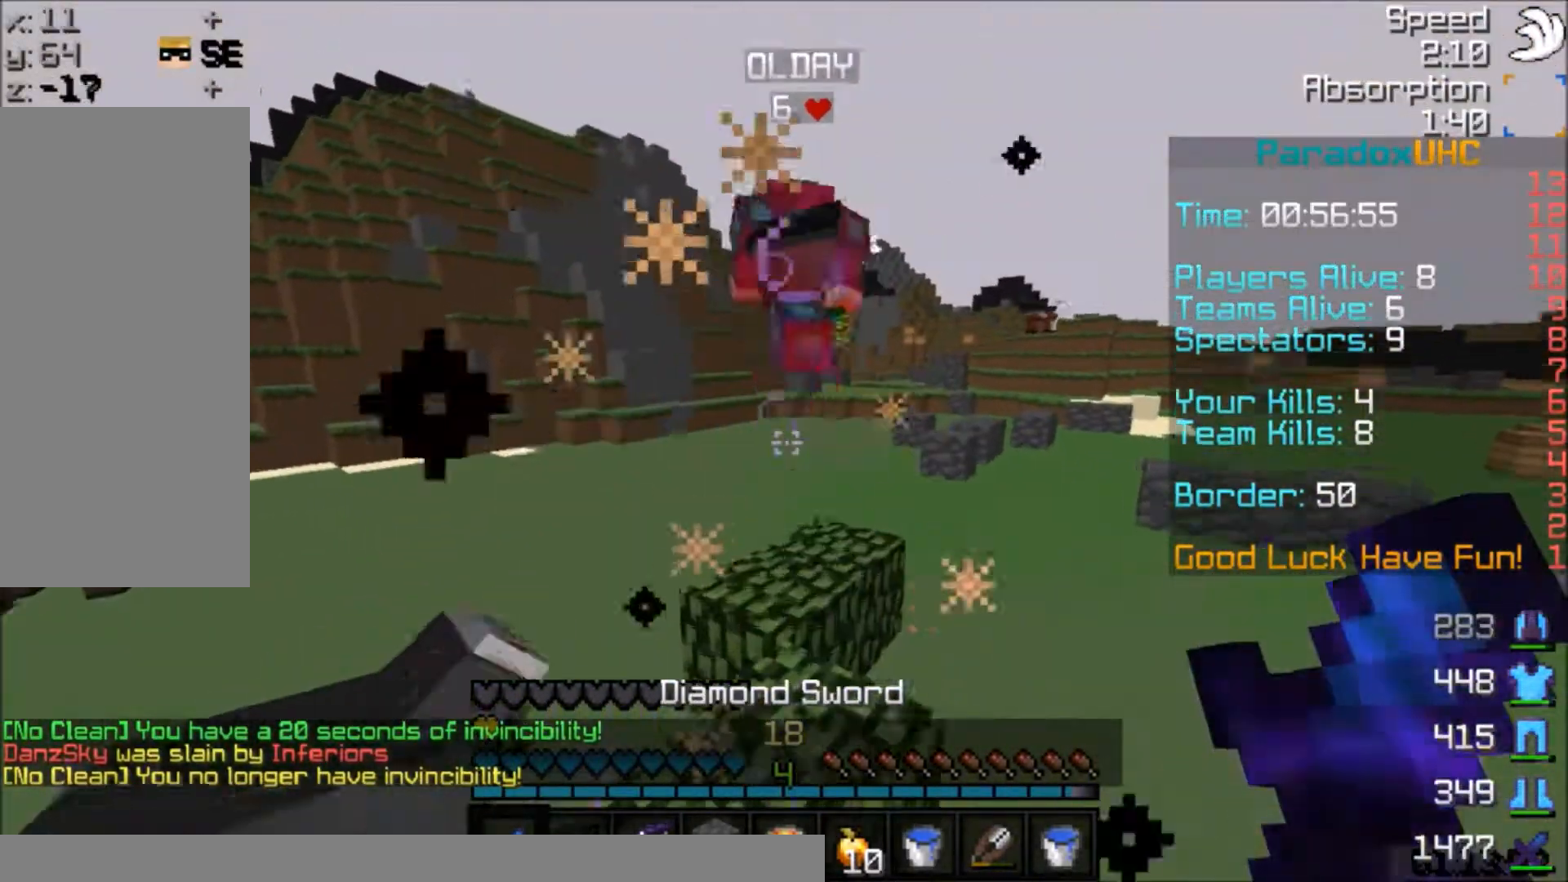
{"keys": ["w"], "mouse": [], "events": [[100, "space", "down"], [501, "space", "up"]]}
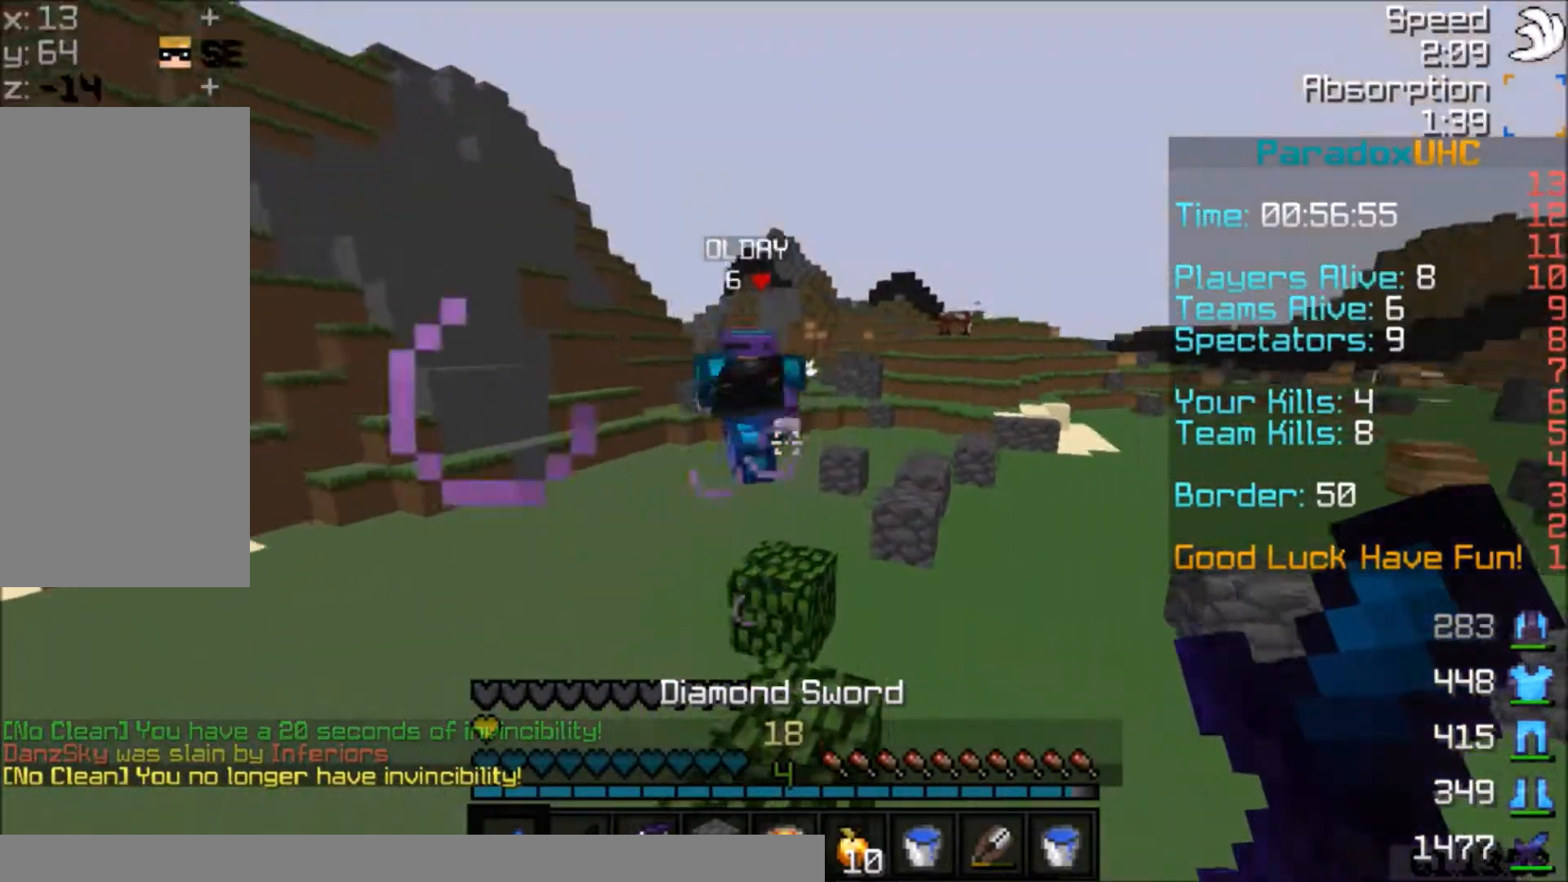
{"keys": ["w"], "mouse": [], "events": [[133, "space", "down"], [433, "space", "up"]]}
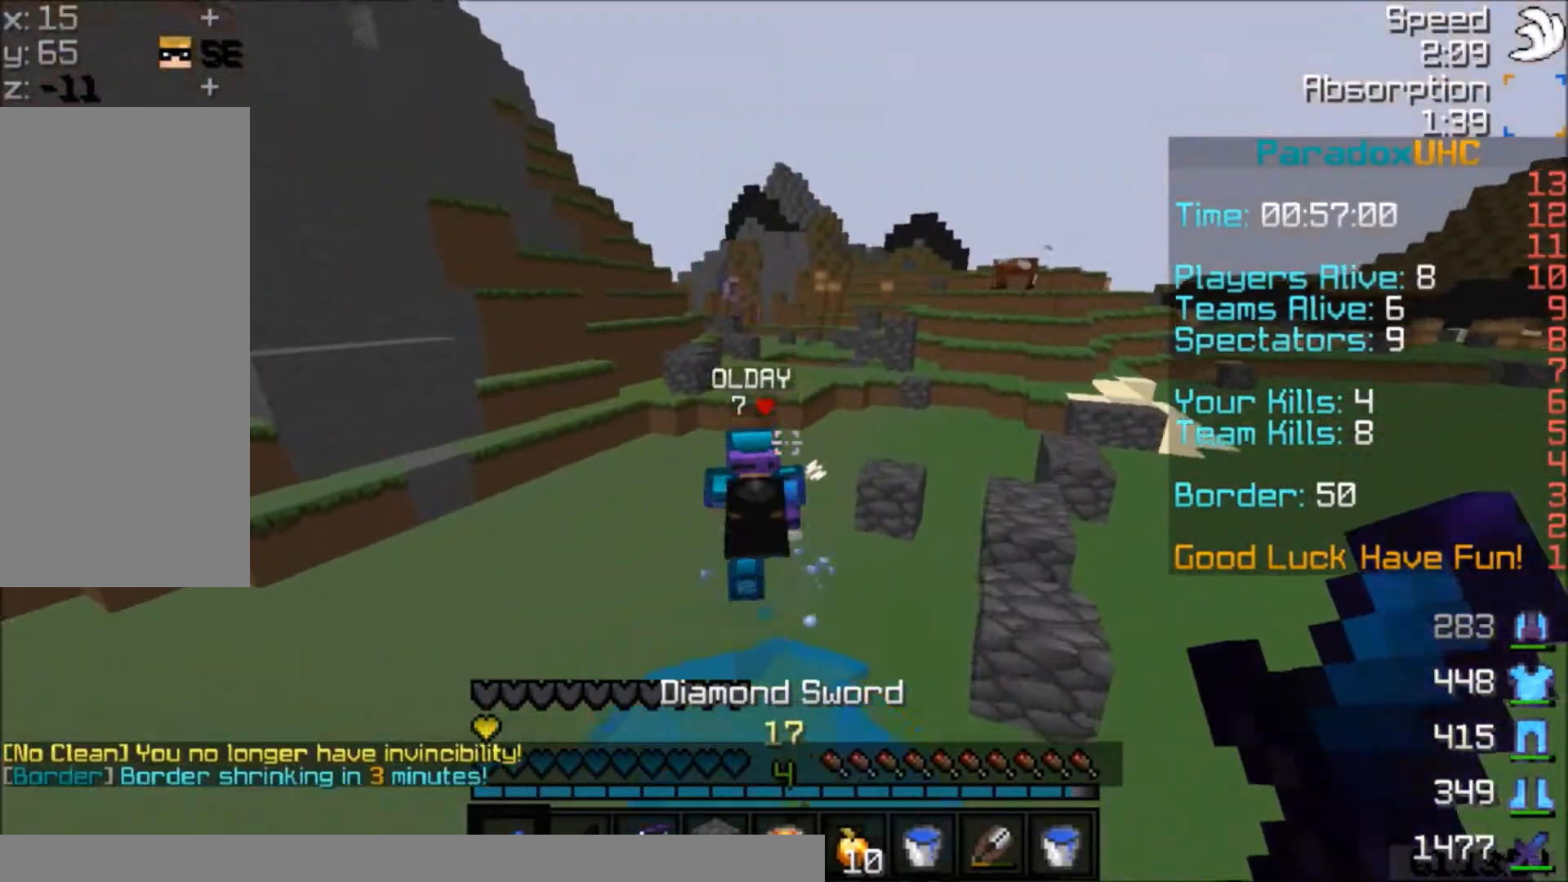
{"keys": ["space", "w"], "mouse": [], "events": [[200, "space", "down"], [367, "mouse_right", "down"], [401, "mouse_right", "up"], [467, "mouse_right", "down"], [501, "mouse_right", "up"]]}
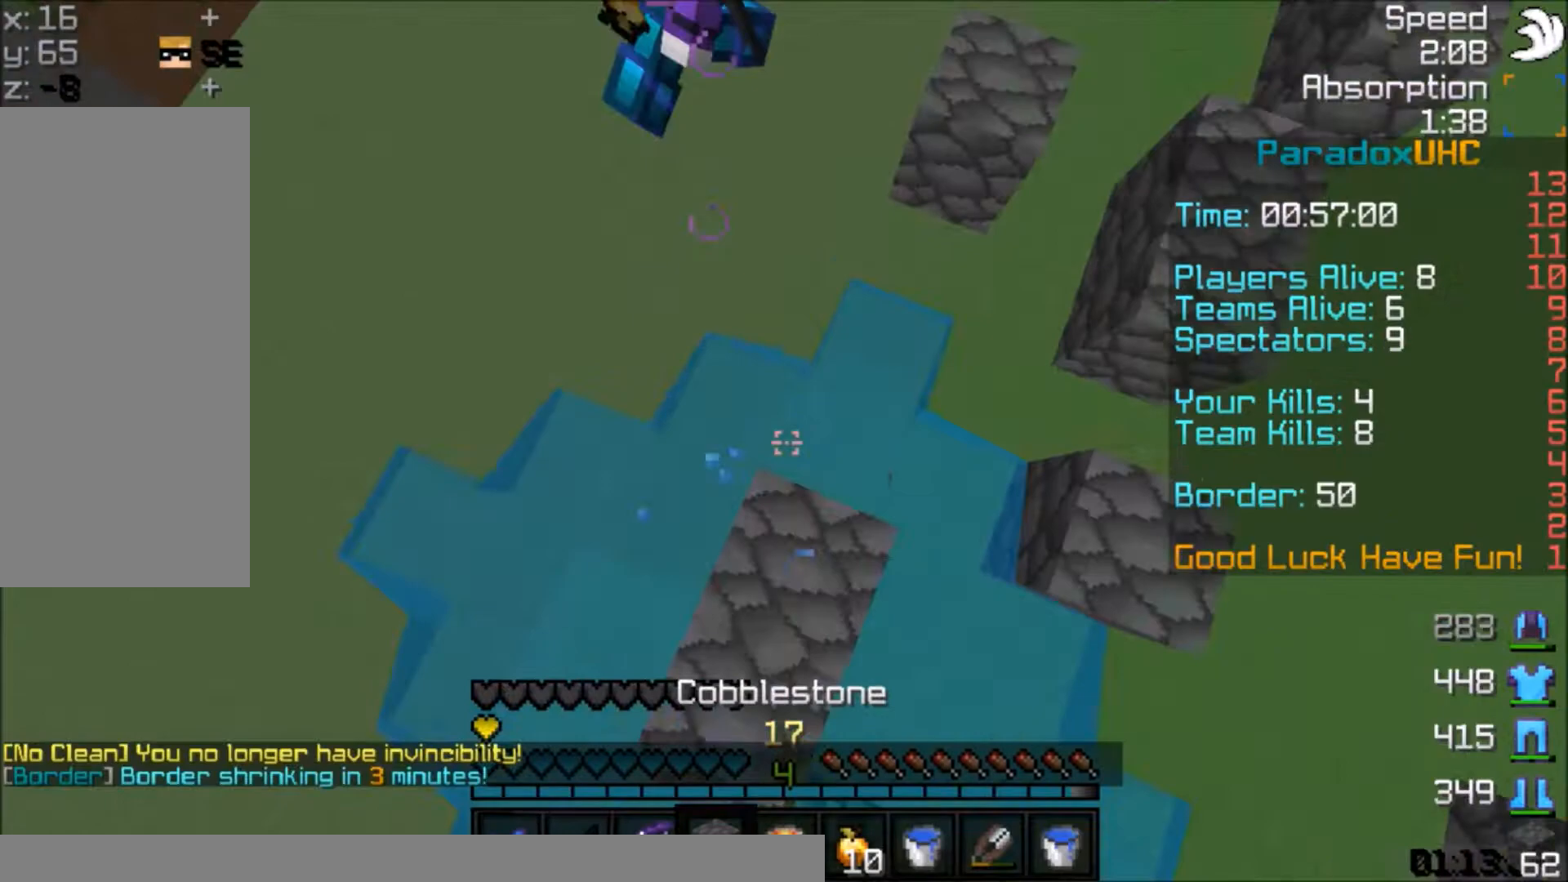
{"keys": ["space", "w"], "mouse": ["left"], "events": [[33, "mouse_right", "down"], [100, "mouse_right", "up"], [133, "space", "up"], [233, "mouse_right", "down"], [300, "mouse_right", "up"], [300, "space", "down"], [467, "mouse_left", "down"], [467, "space", "up"], [500, "space", "down"]]}